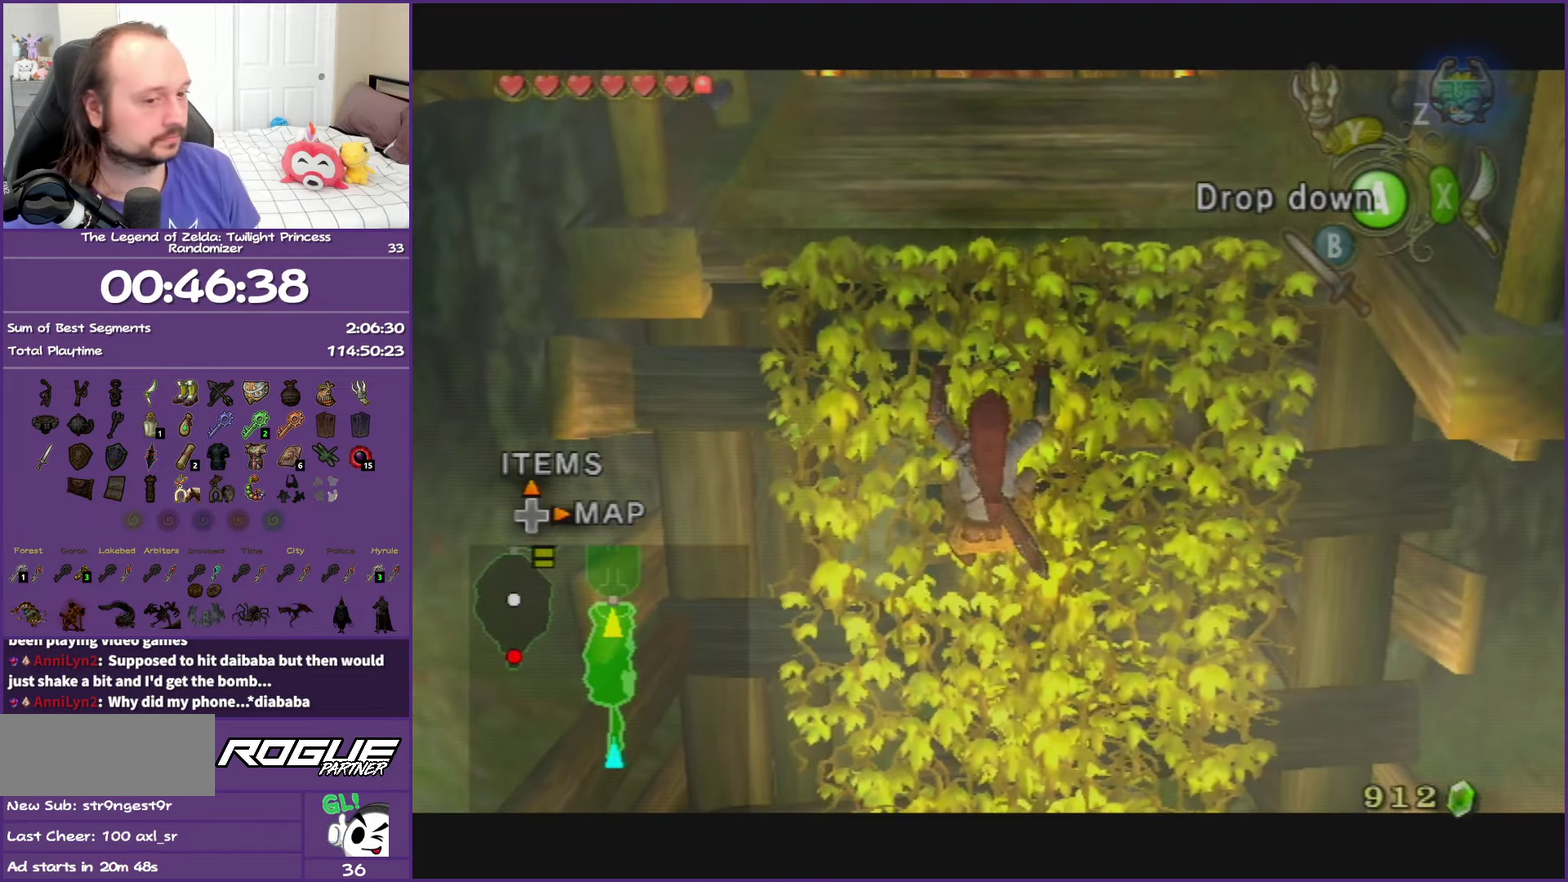
Gameplay with a controller (Nintendo layout); each line is a JSON object with the inputs held at the frame after it. "events" lists button and stick changes between this image and that frame as [ms after this image, input, new state], when the widget could be followed in between. This overlay highlights the sticks when they move; stick clicks (L3 R3) are not distinguishable. Not read: L3 R3.
{"buttons": ["L1"], "left_stick": "up", "right_stick": "center", "events": []}
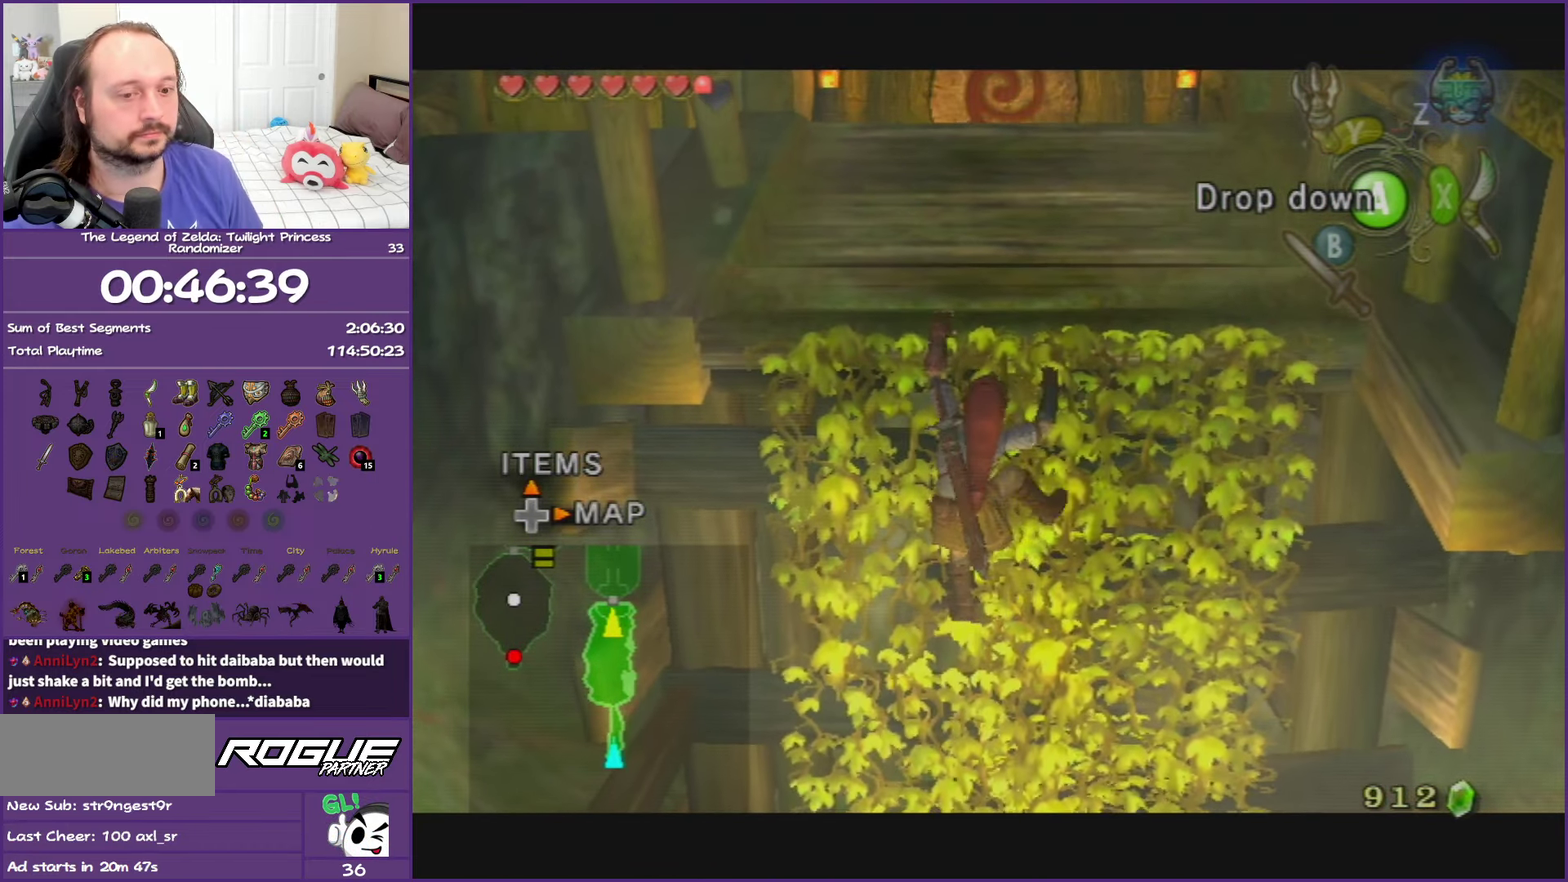
{"buttons": ["L1"], "left_stick": "up", "right_stick": "center", "events": []}
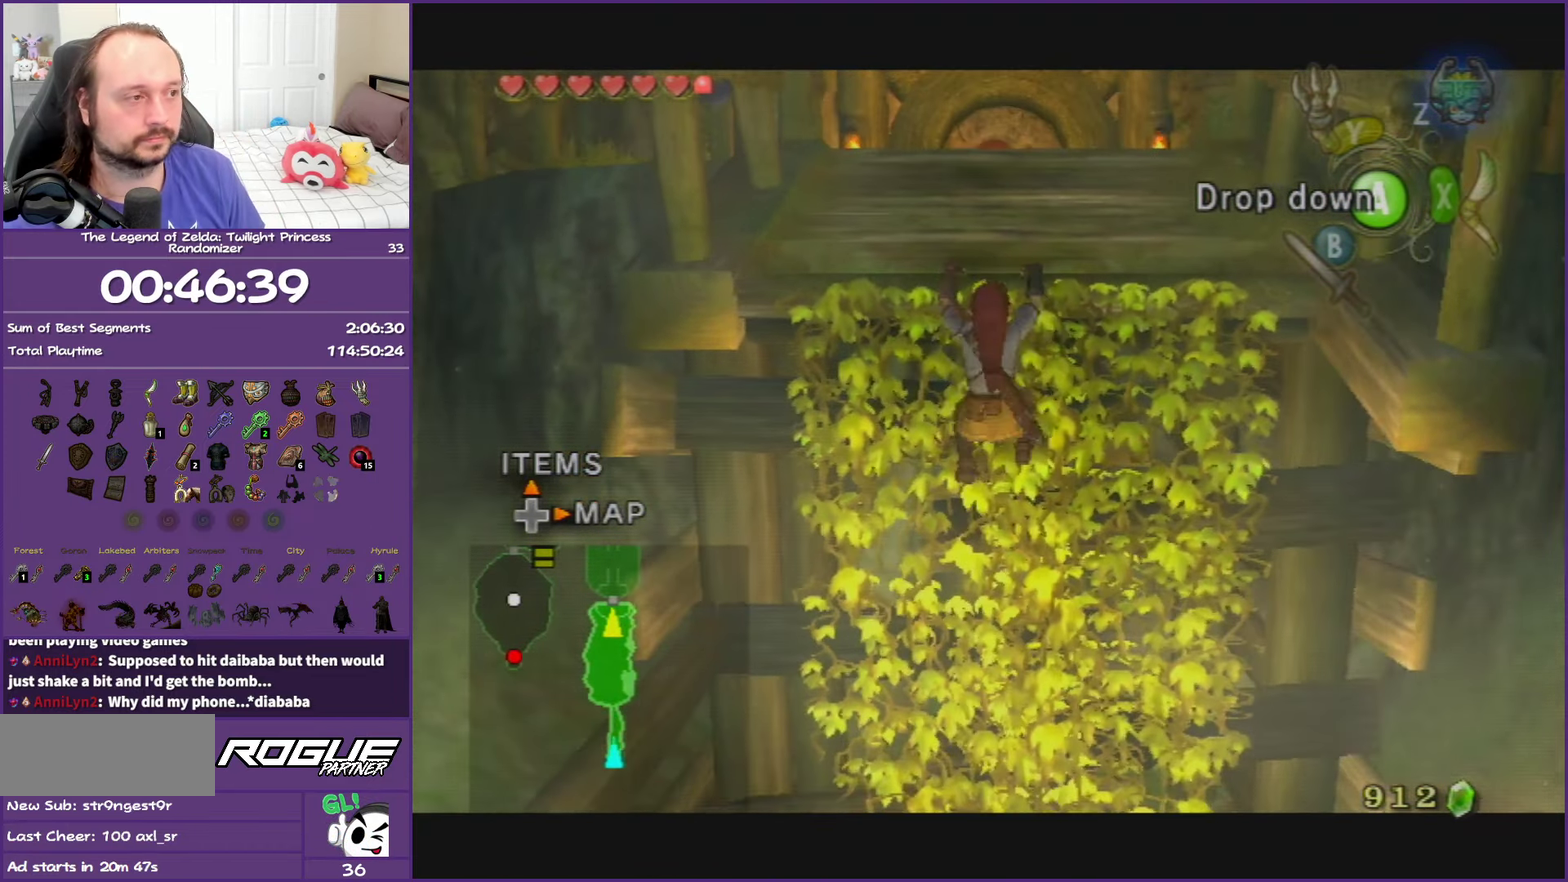
{"buttons": [], "left_stick": "up", "right_stick": "center", "events": [[417, "L1", "up"]]}
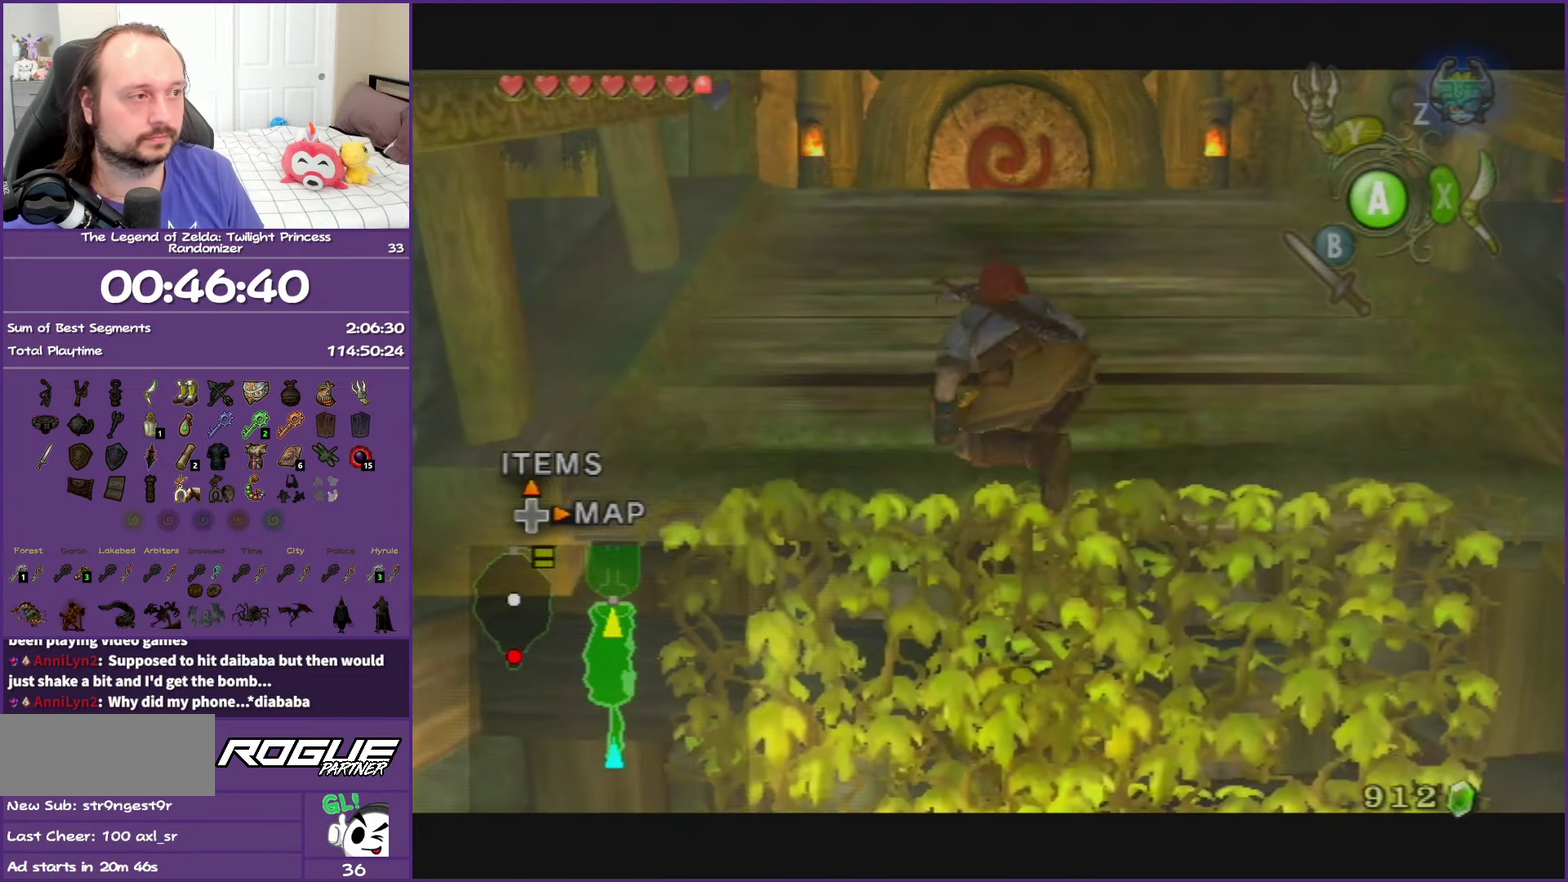
{"buttons": [], "left_stick": "up", "right_stick": "center", "events": [[317, "A", "down"], [433, "A", "up"]]}
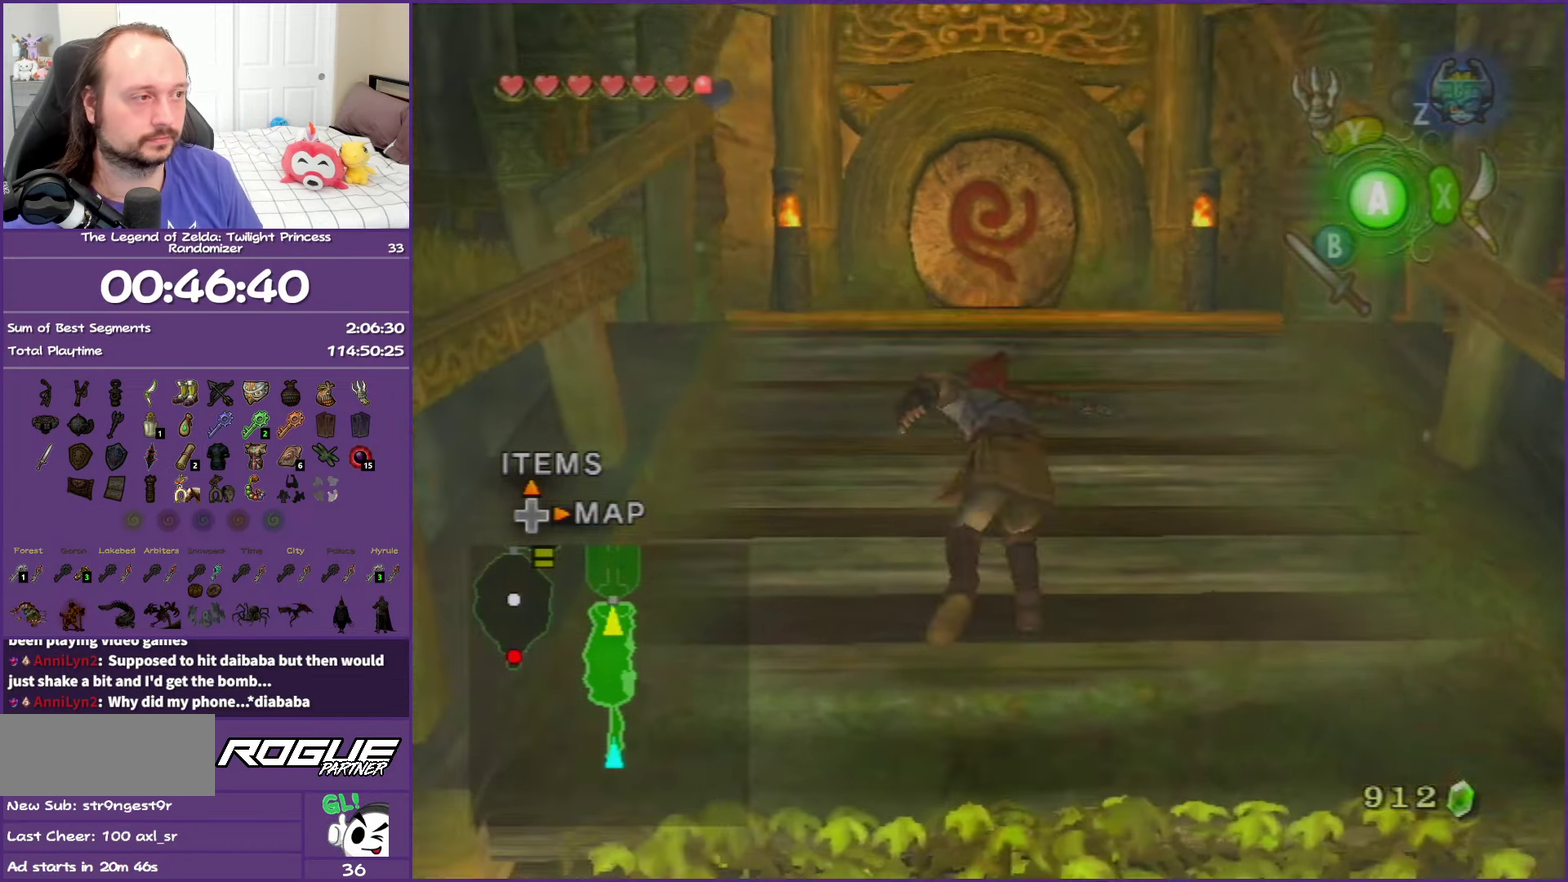
{"buttons": [], "left_stick": "up", "right_stick": "center", "events": [[17, "A", "down"], [133, "A", "up"], [217, "A", "down"], [367, "A", "up"]]}
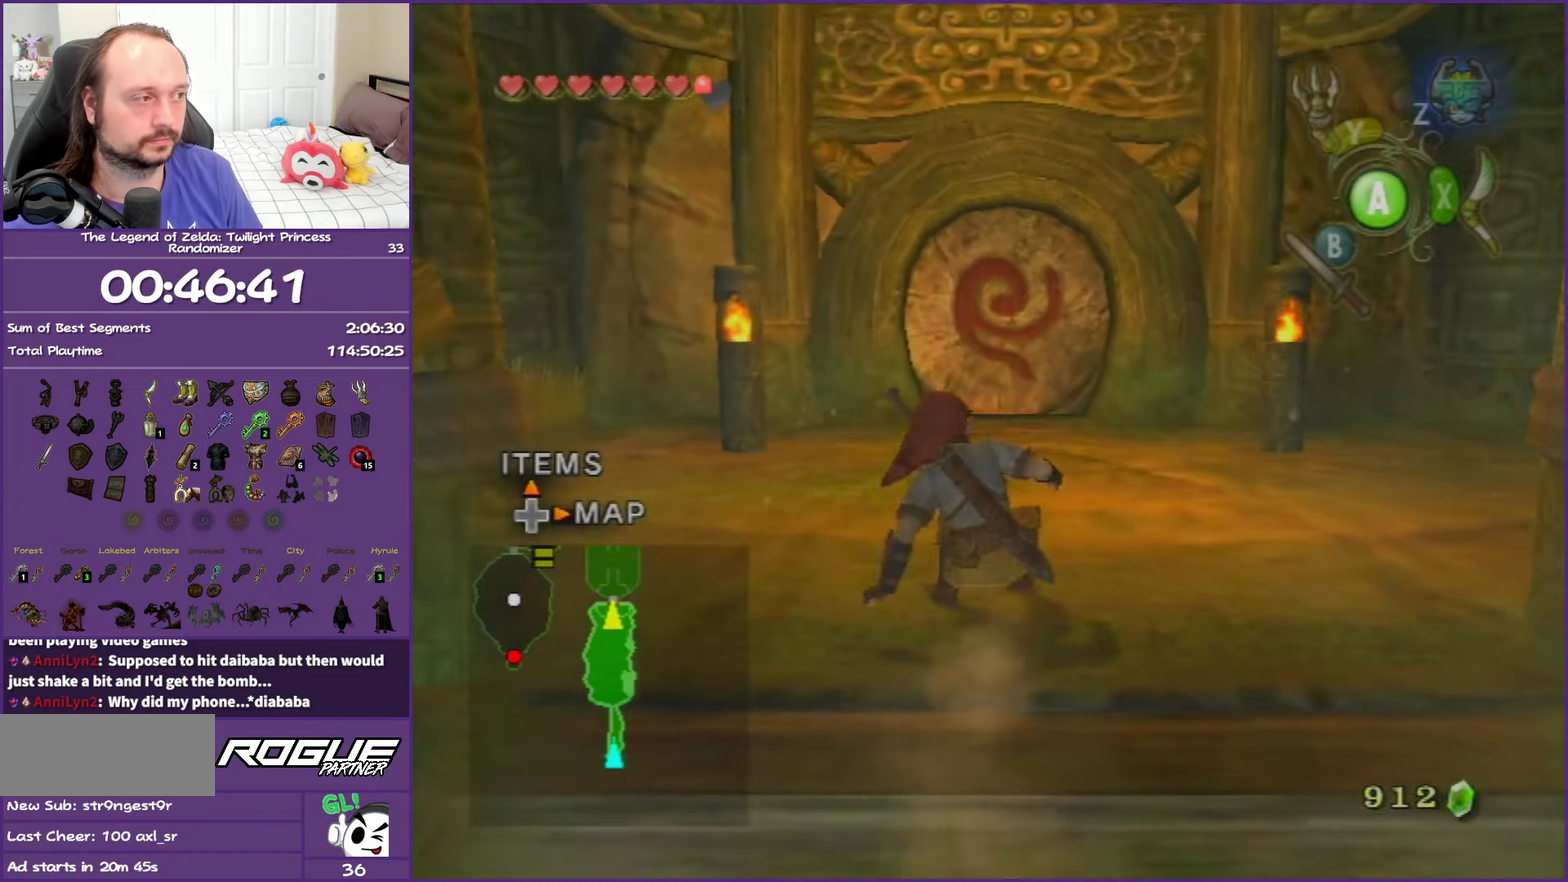
{"buttons": [], "left_stick": "up", "right_stick": "center", "events": [[217, "A", "down"], [500, "A", "up"]]}
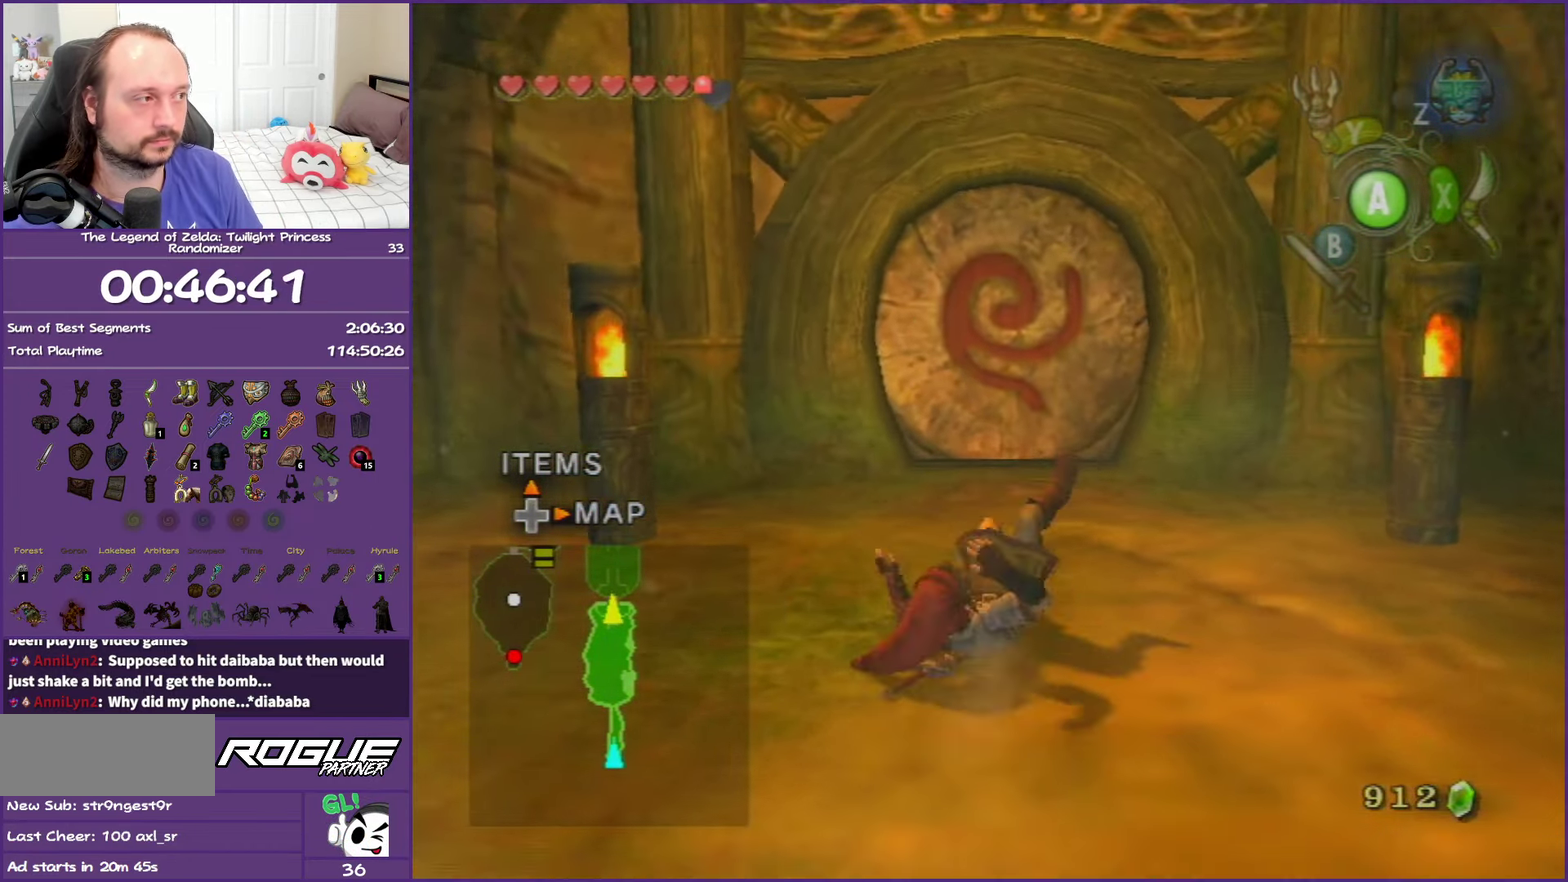
{"buttons": [], "left_stick": "up", "right_stick": "center", "events": []}
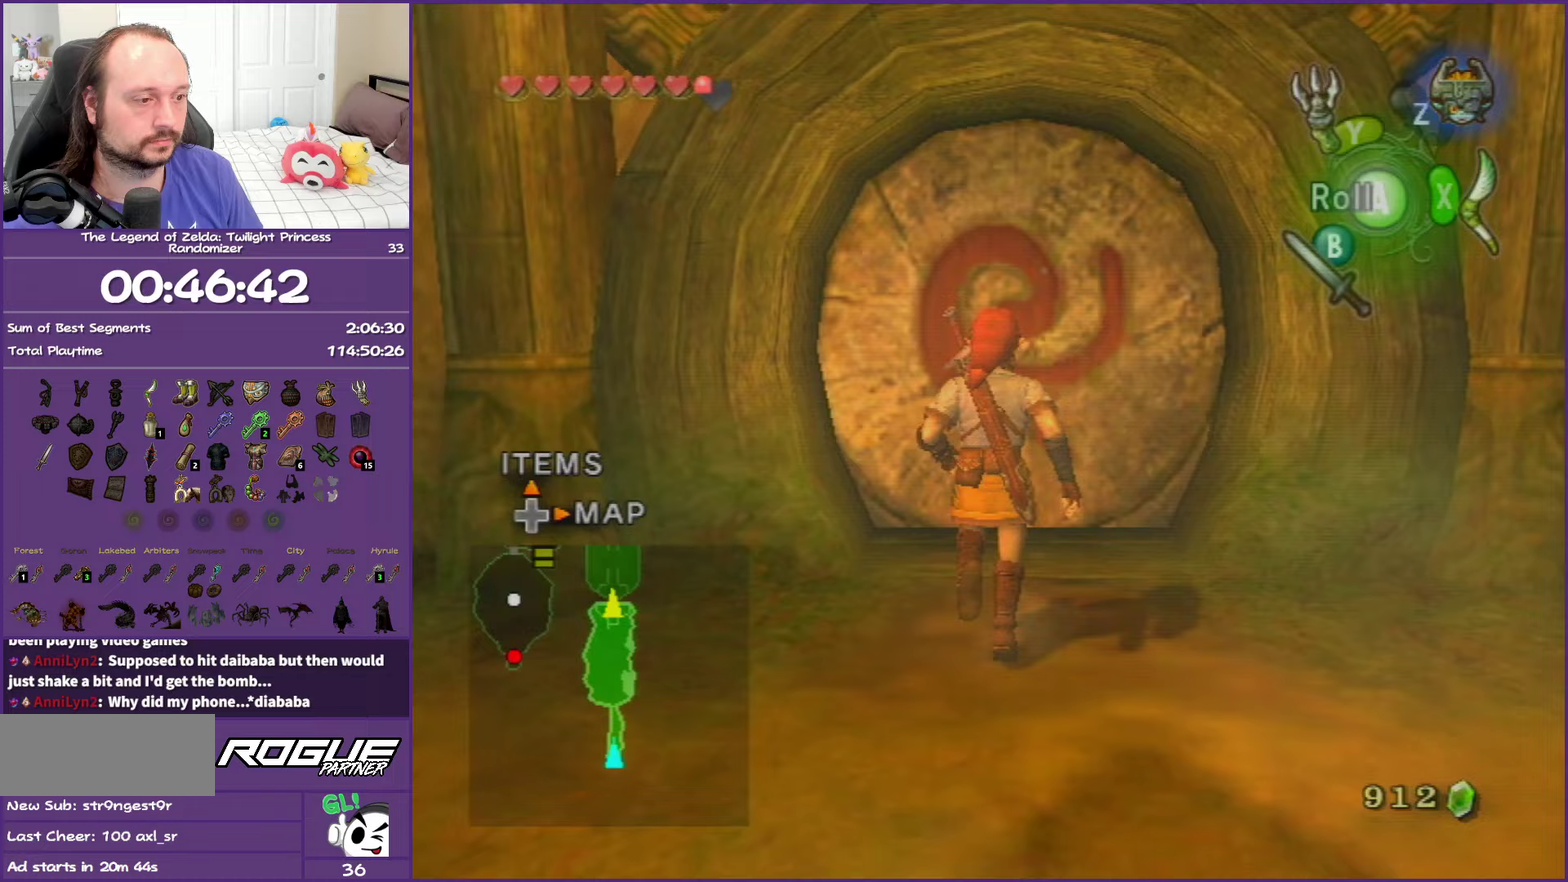
{"buttons": [], "left_stick": "up", "right_stick": "center", "events": [[367, "A", "down"], [467, "A", "up"]]}
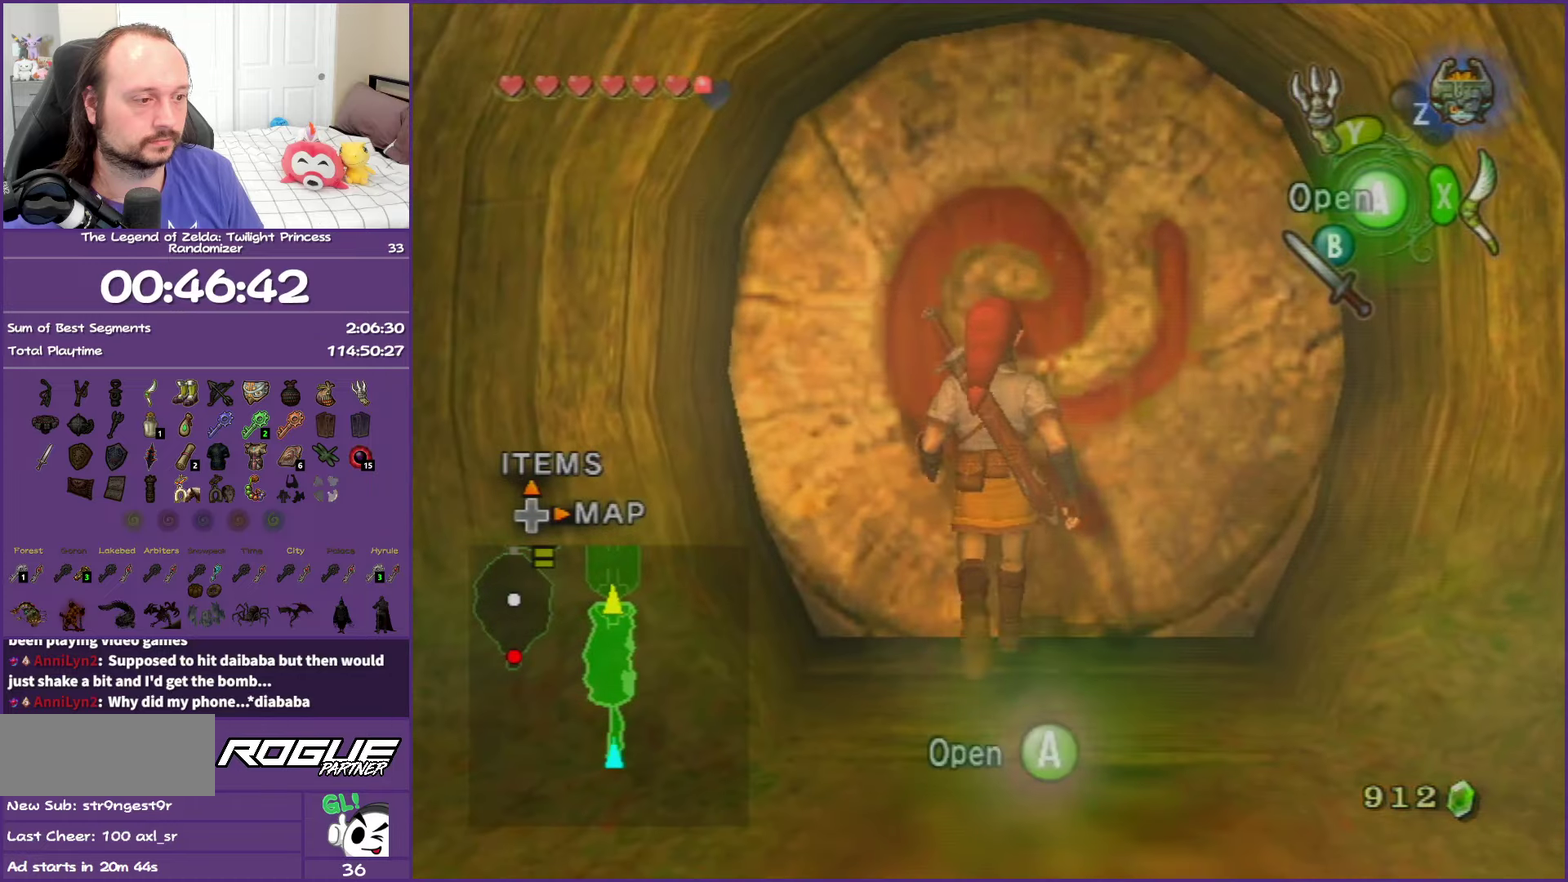
{"buttons": ["A"], "left_stick": "up", "right_stick": "center", "events": [[67, "A", "down"], [167, "A", "up"], [267, "A", "down"], [417, "A", "up"], [467, "A", "down"]]}
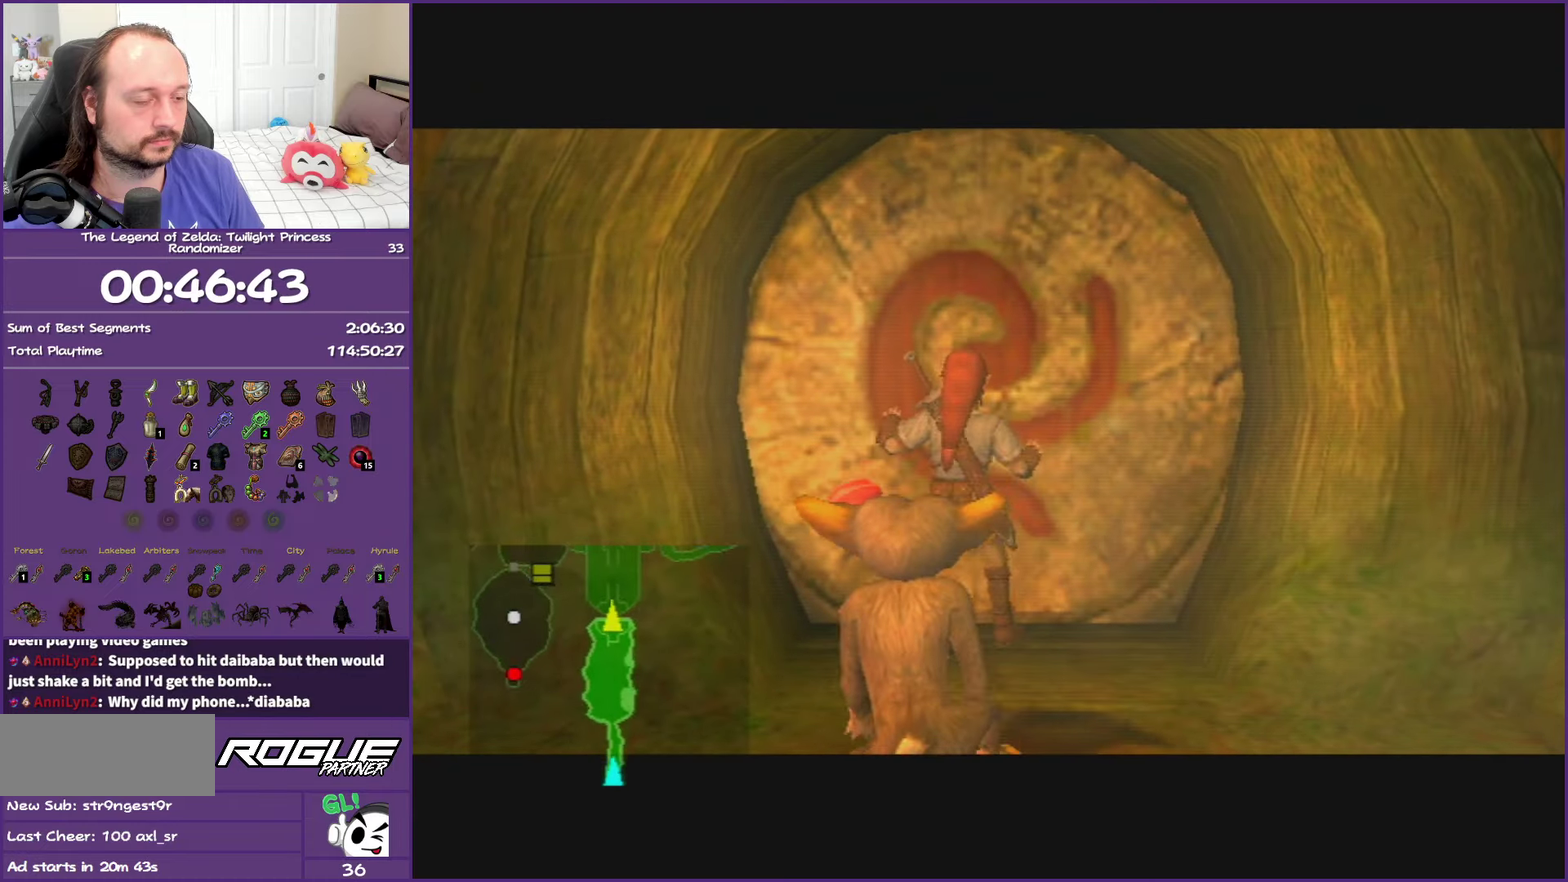
{"buttons": ["A"], "left_stick": "up", "right_stick": "center", "events": []}
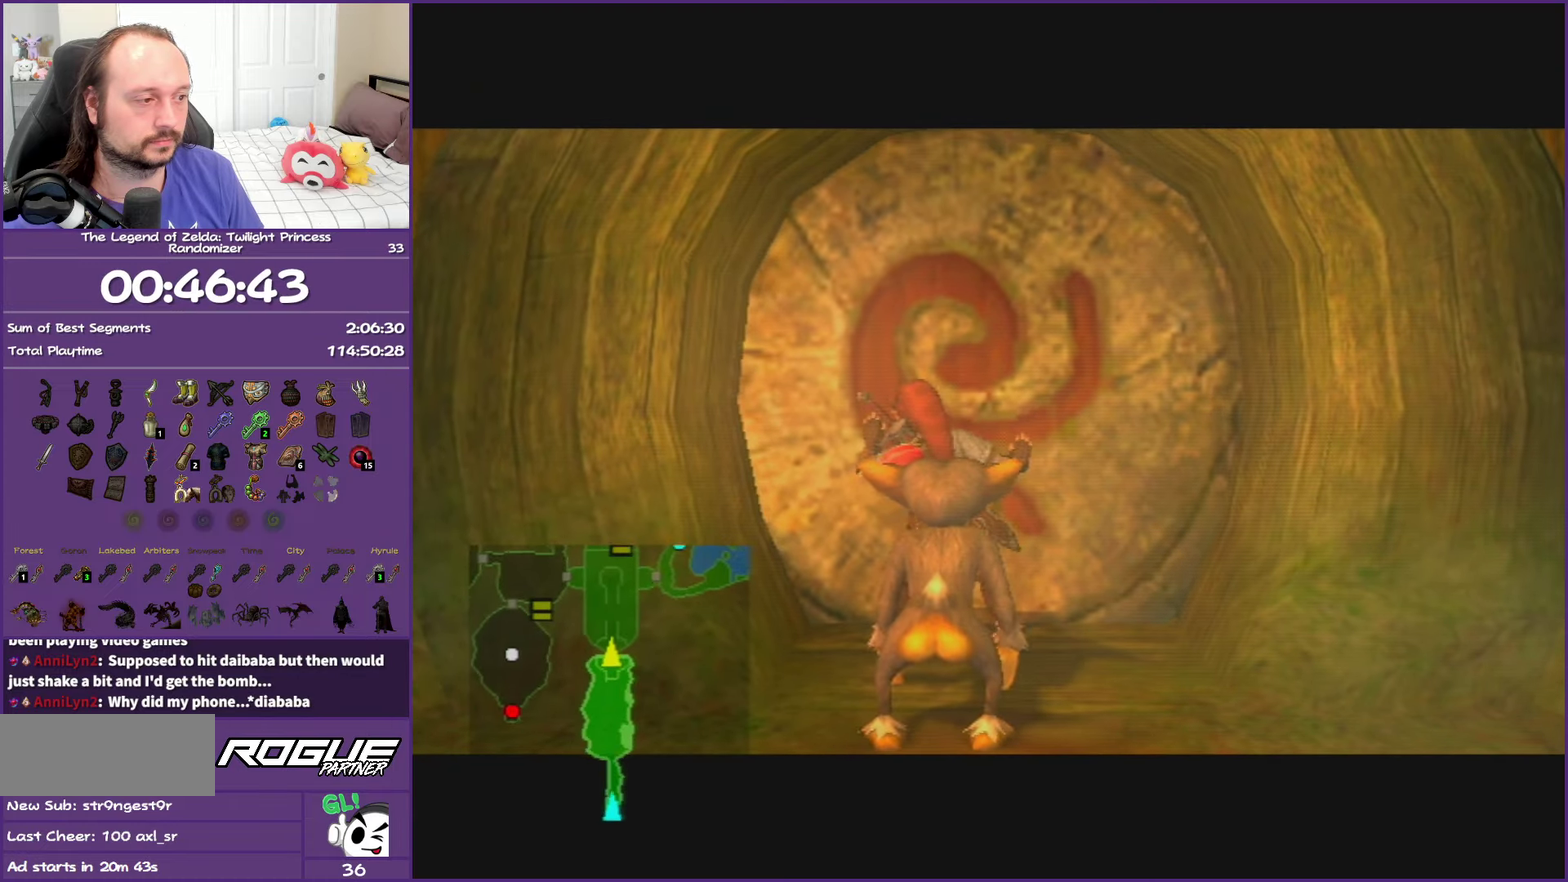
{"buttons": ["A"], "left_stick": "up", "right_stick": "center", "events": []}
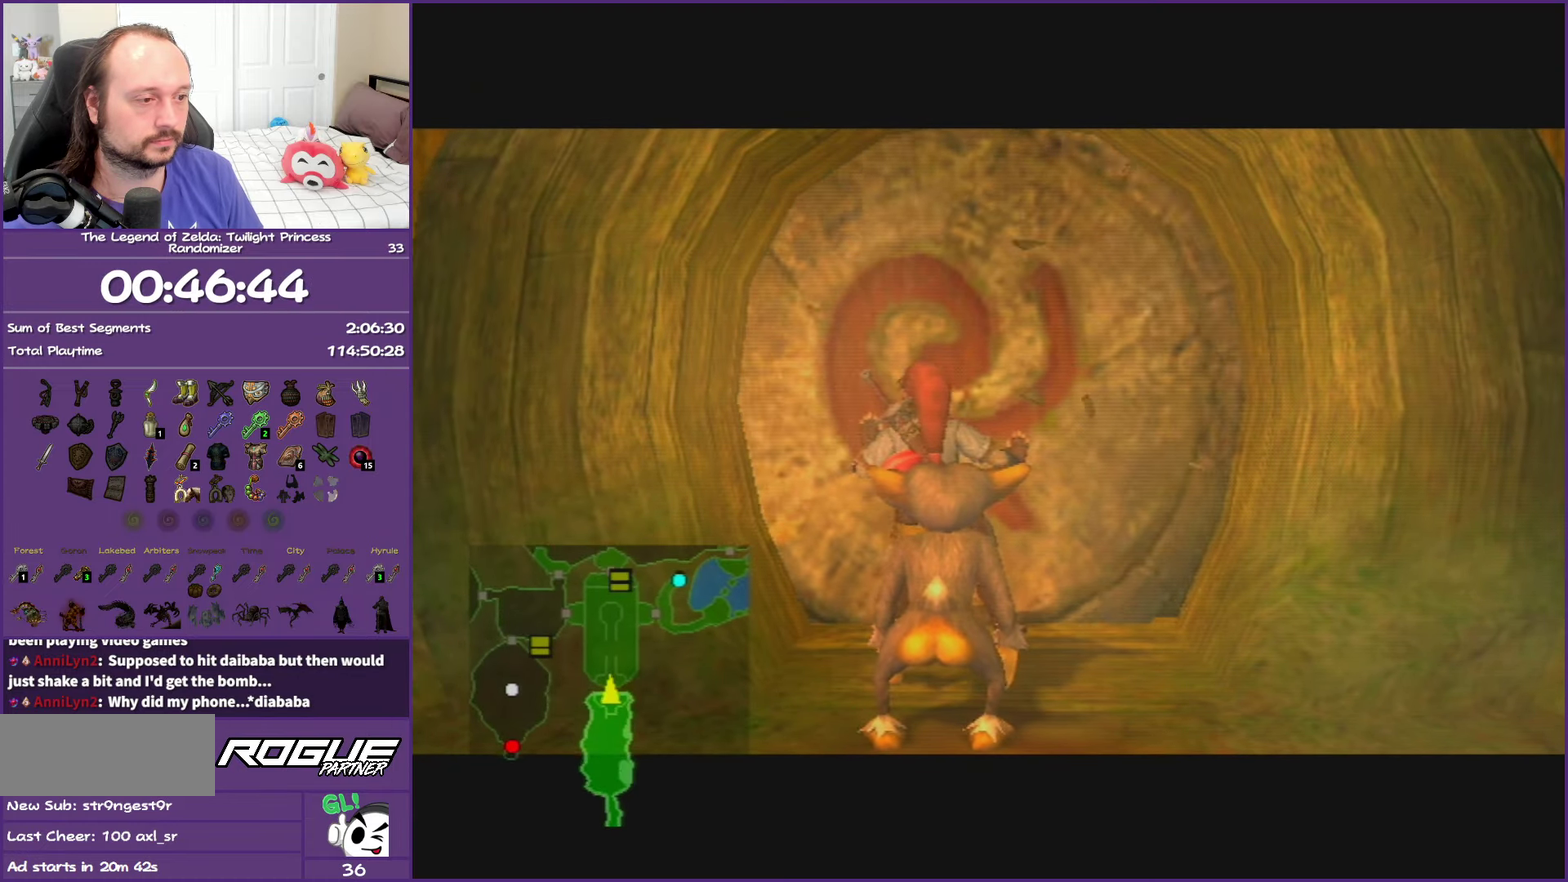
{"buttons": ["A"], "left_stick": "up", "right_stick": "center", "events": []}
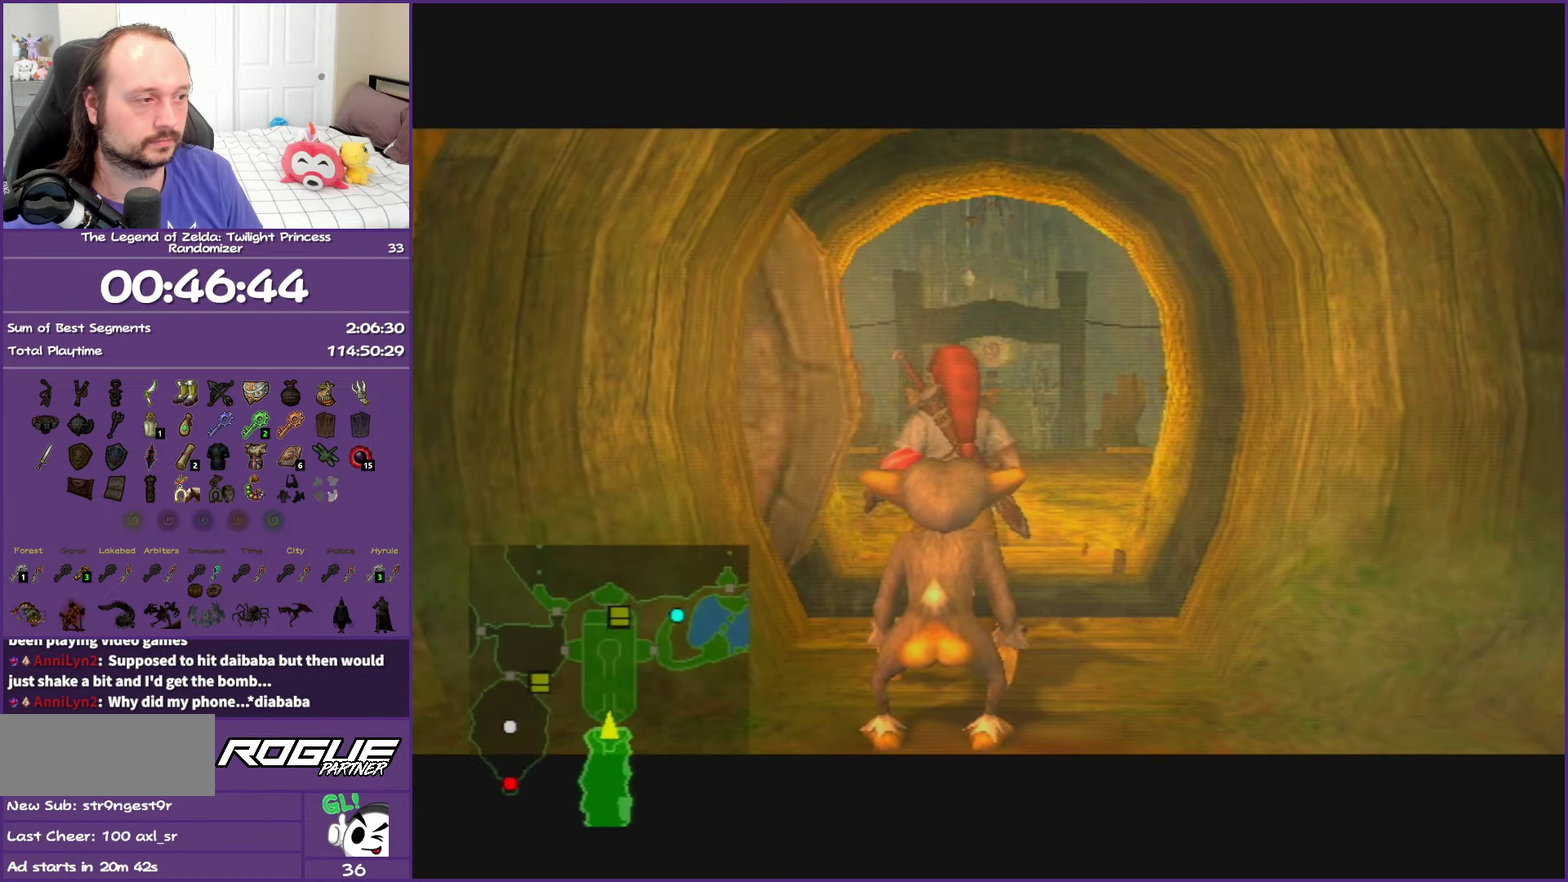
{"buttons": ["A"], "left_stick": "up", "right_stick": "center", "events": []}
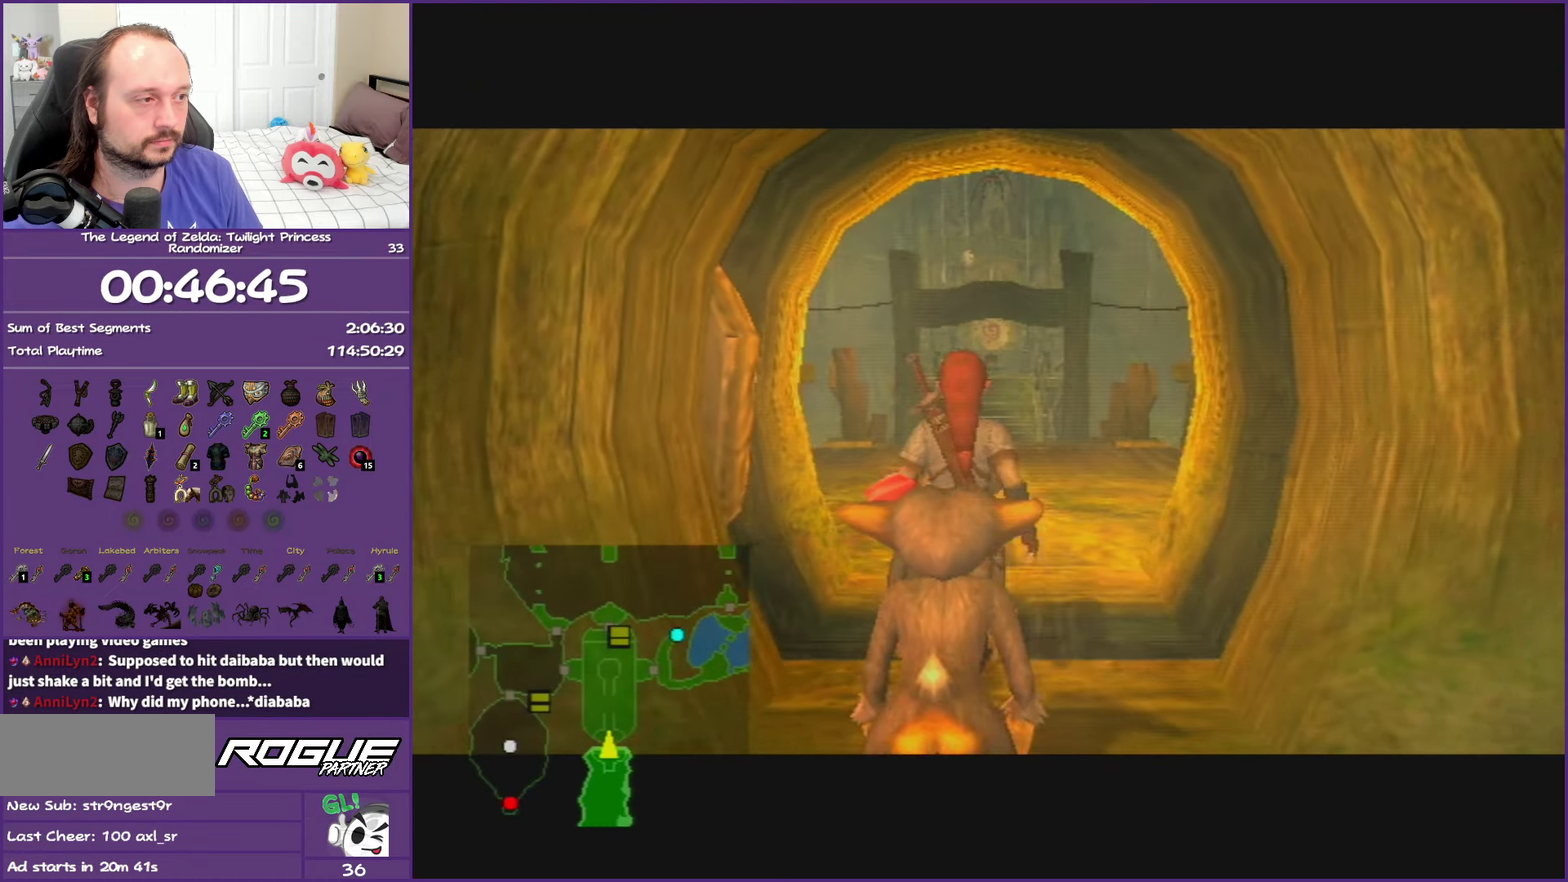
{"buttons": ["A"], "left_stick": "up", "right_stick": "center", "events": []}
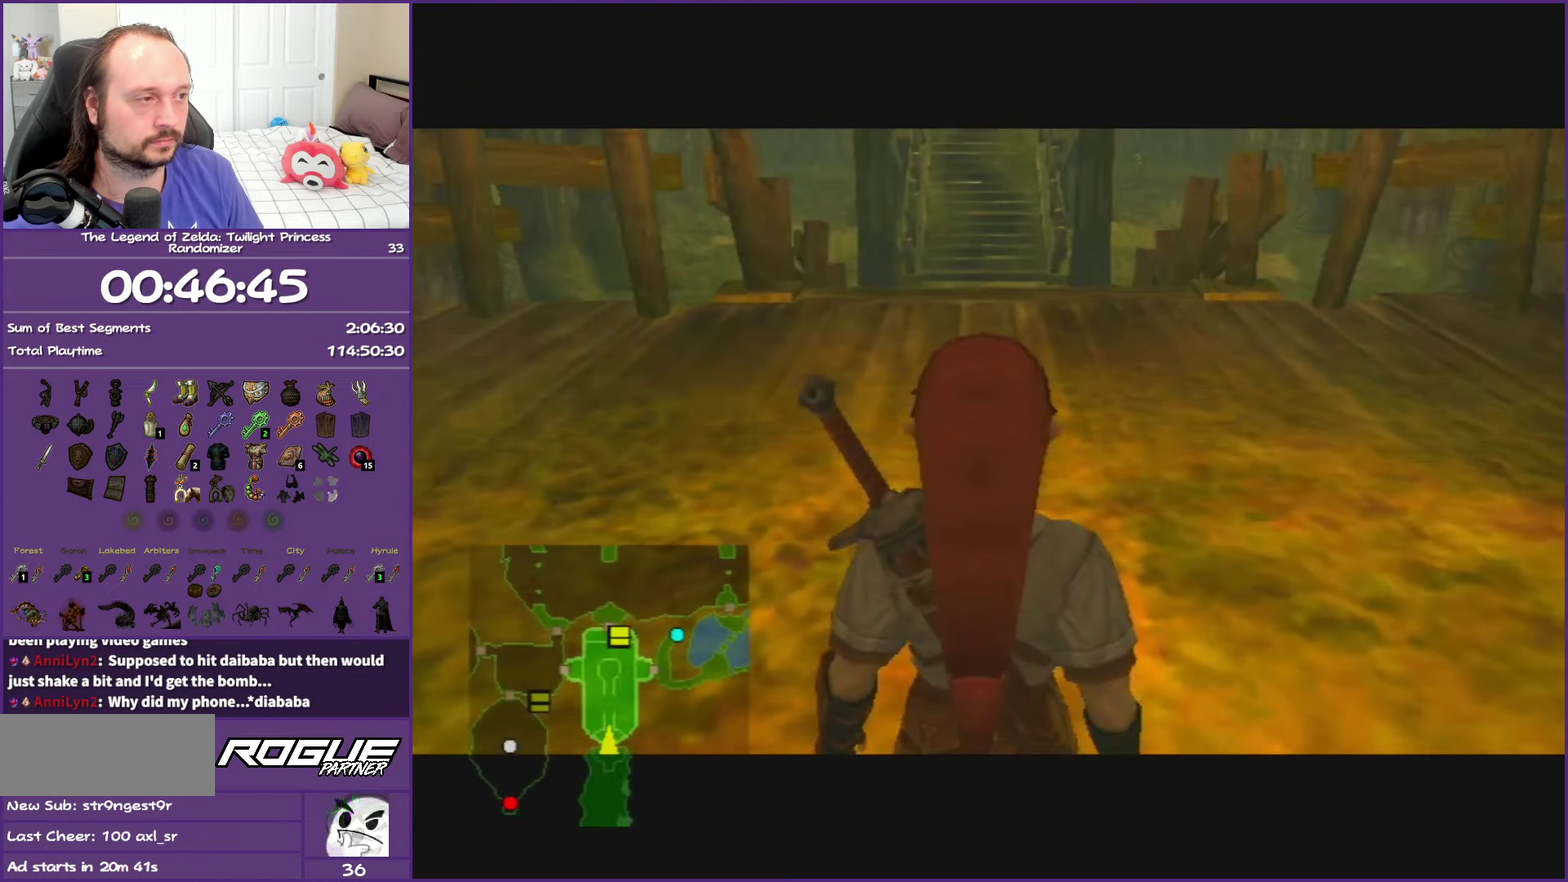
{"buttons": [], "left_stick": "up", "right_stick": "center", "events": [[217, "A", "up"], [350, "A", "down"], [500, "A", "up"]]}
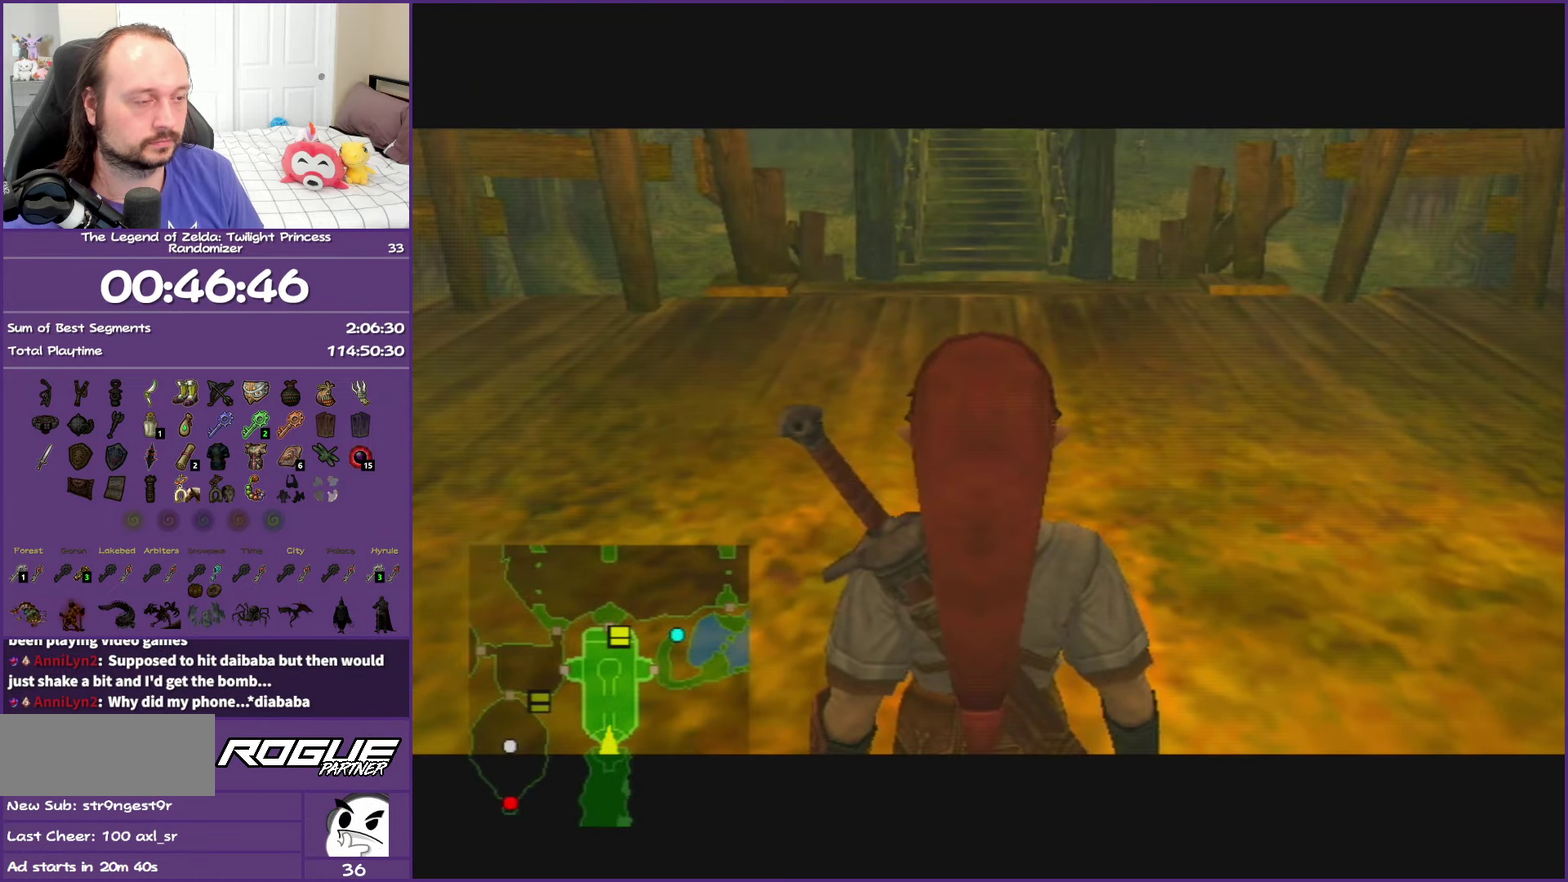
{"buttons": ["A"], "left_stick": "up", "right_stick": "center", "events": [[100, "A", "down"], [250, "A", "up"], [367, "A", "down"]]}
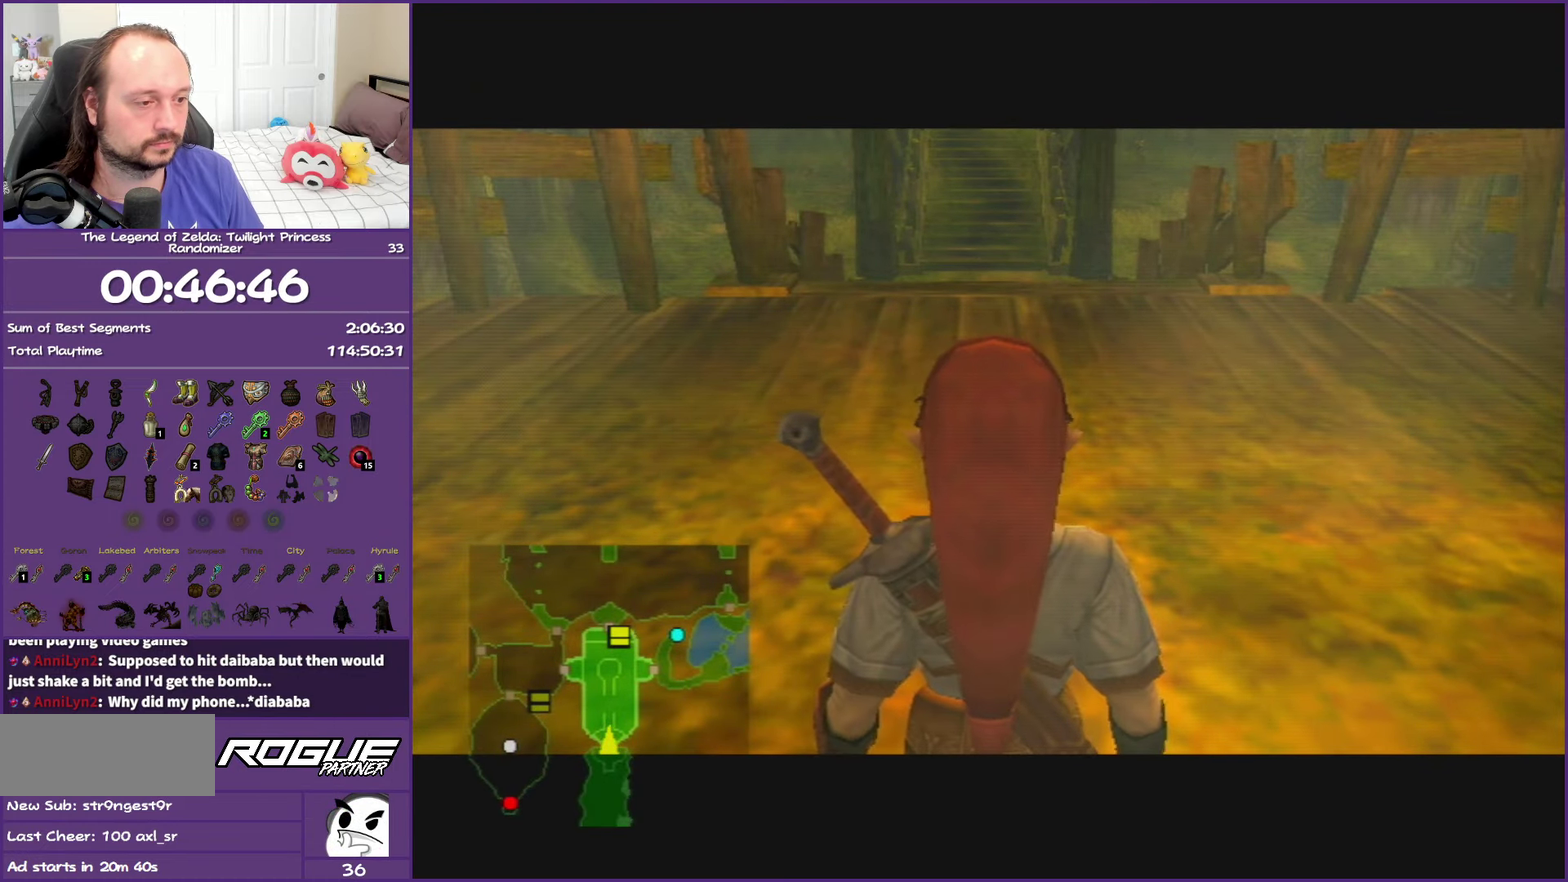
{"buttons": ["A"], "left_stick": "up", "right_stick": "center", "events": [[17, "A", "up"], [150, "A", "down"]]}
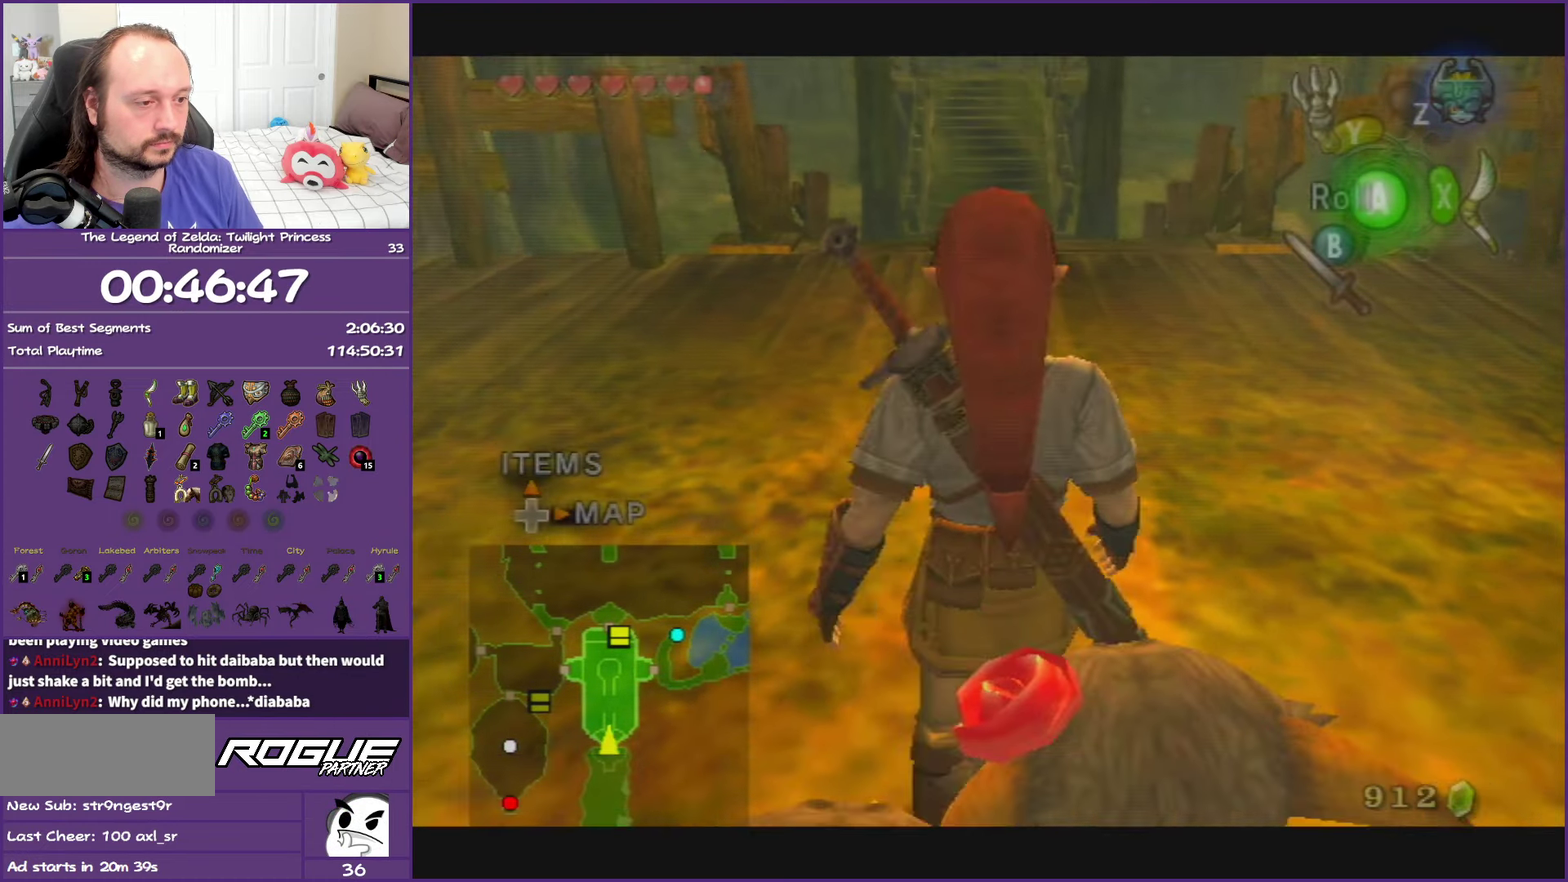
{"buttons": [], "left_stick": "up", "right_stick": "center", "events": [[17, "A", "up"], [100, "A", "down"], [283, "A", "up"]]}
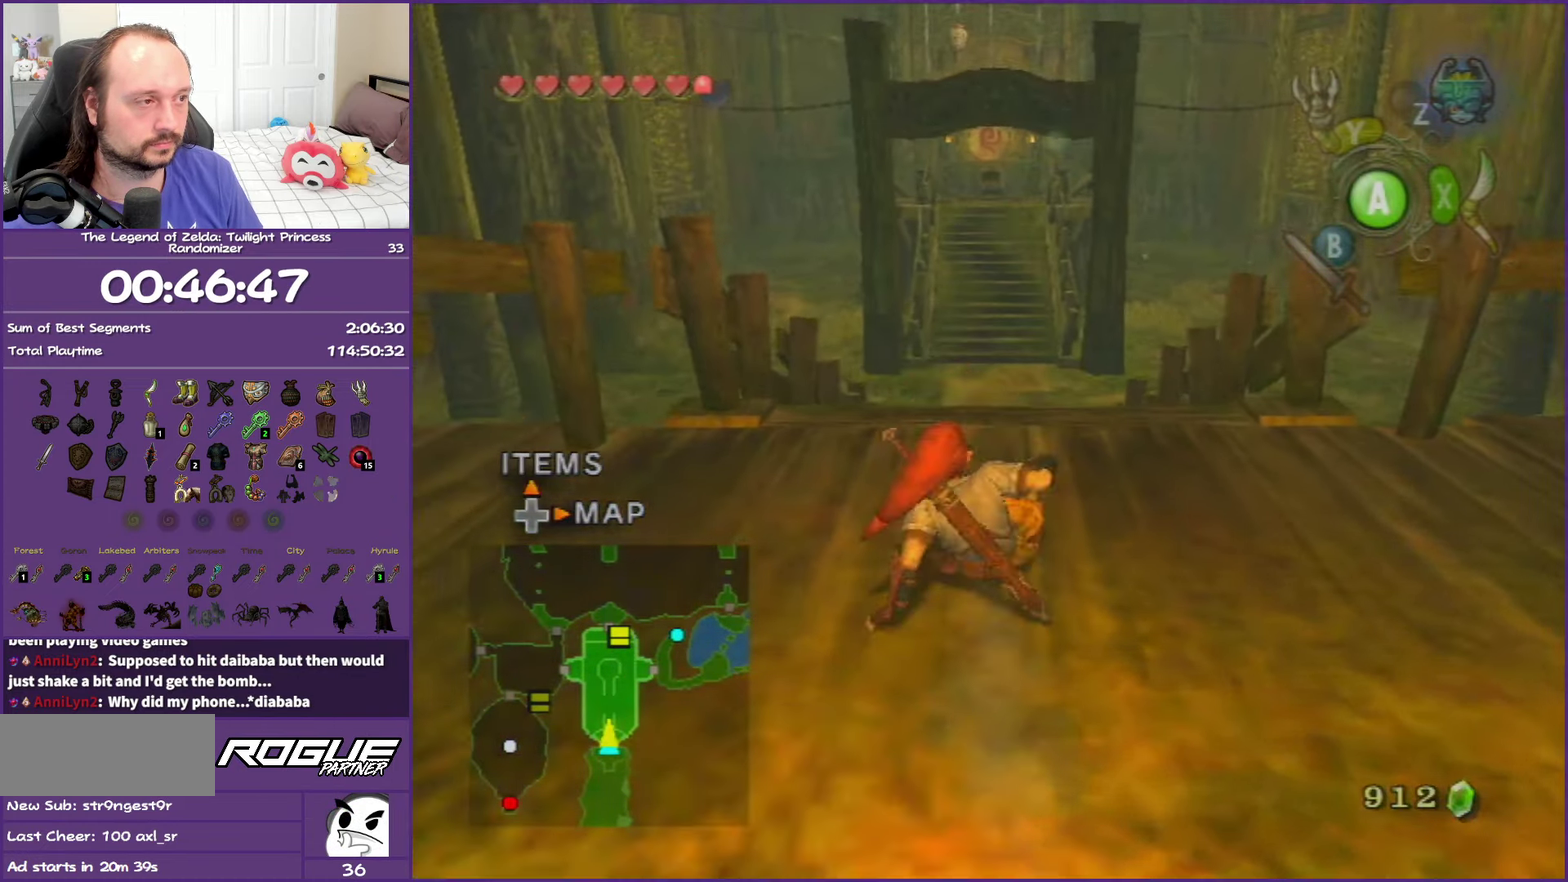
{"buttons": [], "left_stick": "up", "right_stick": "center", "events": [[50, "A", "down"], [167, "A", "up"], [233, "A", "down"], [417, "A", "up"]]}
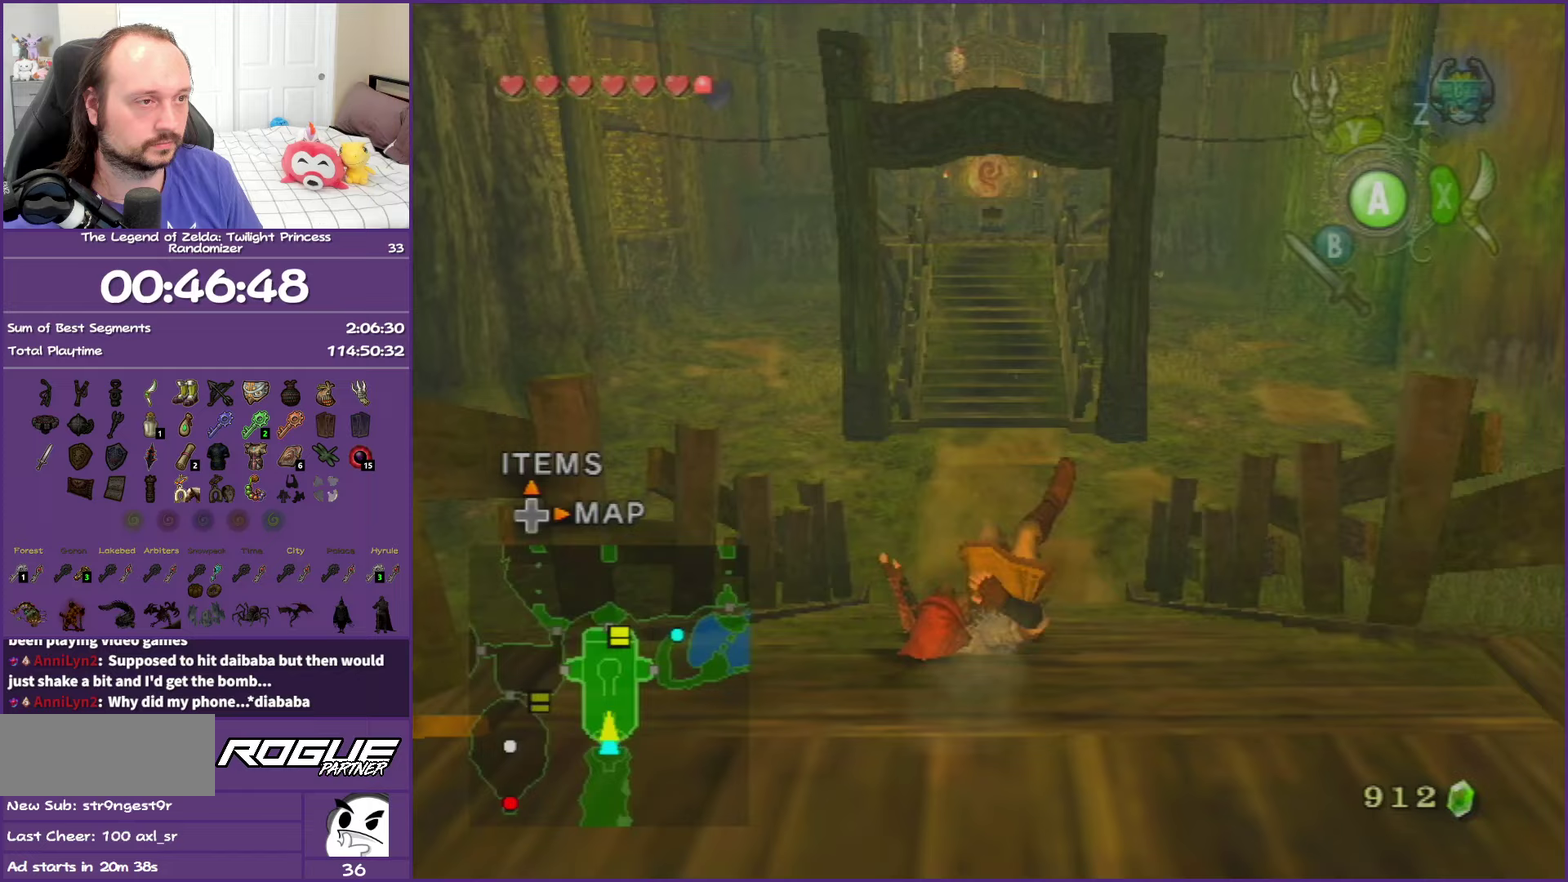
{"buttons": ["A"], "left_stick": "up", "right_stick": "center", "events": [[217, "A", "down"], [333, "A", "up"], [383, "A", "down"]]}
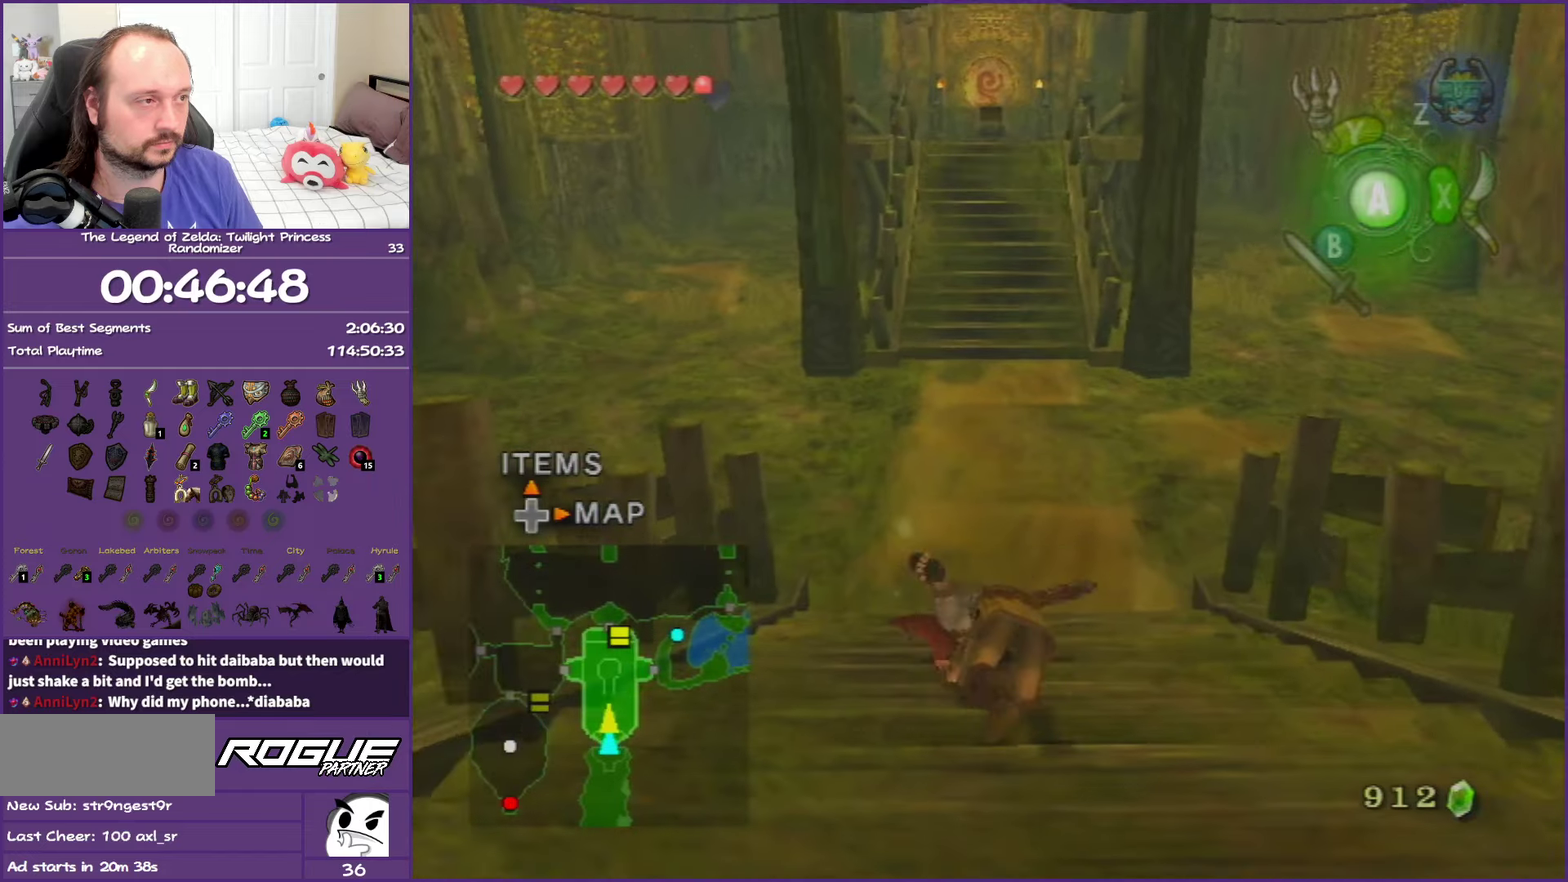
{"buttons": ["A"], "left_stick": "up", "right_stick": "center", "events": [[117, "A", "up"], [400, "A", "down"]]}
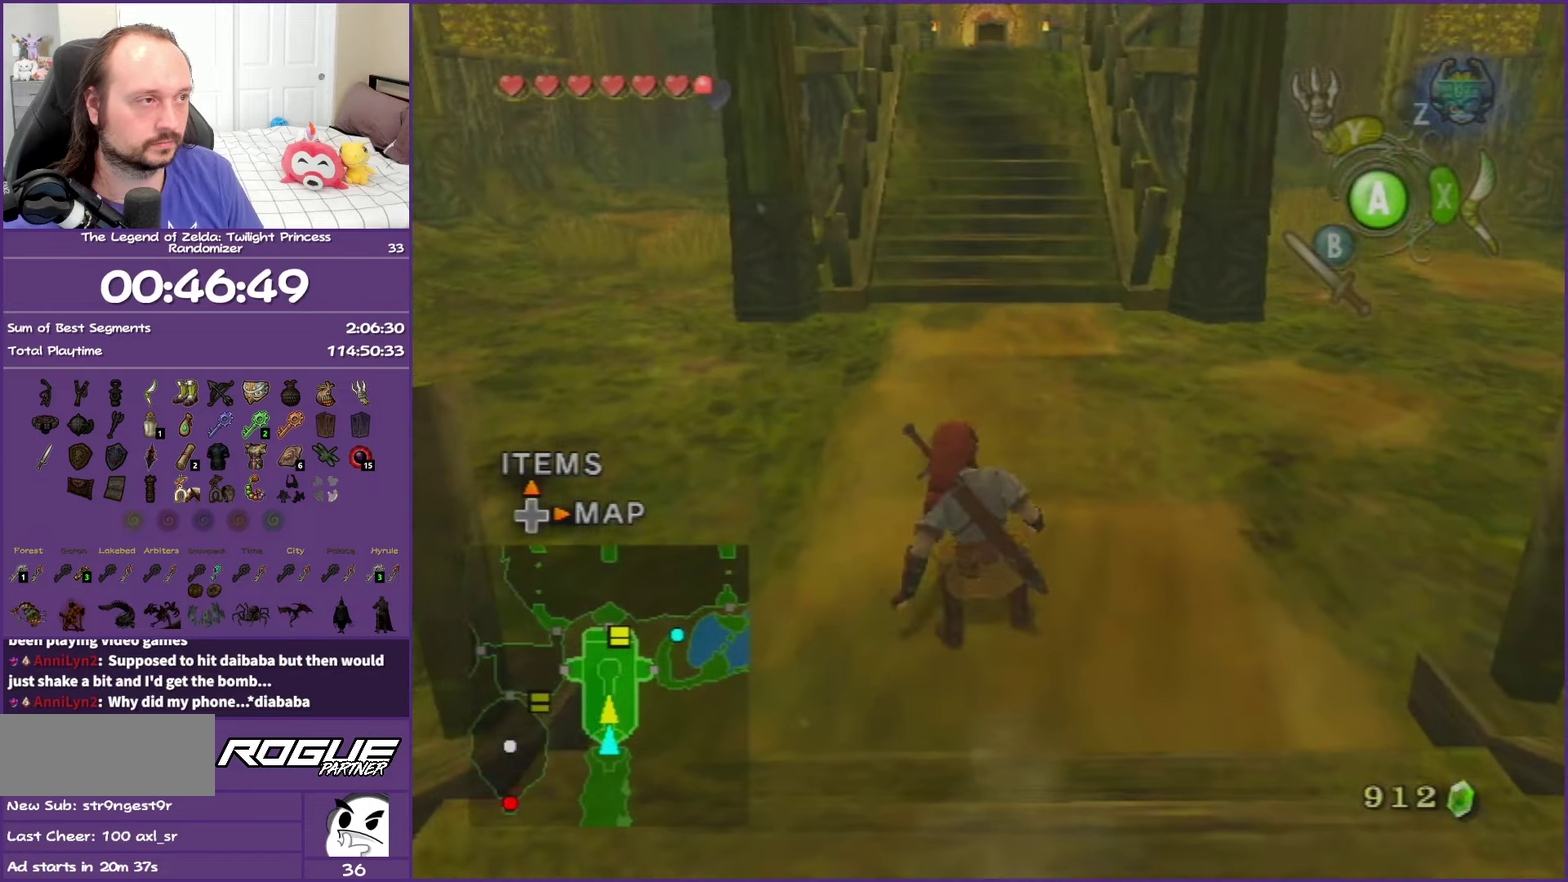
{"buttons": [], "left_stick": "up", "right_stick": "center", "events": [[17, "A", "up"], [100, "A", "down"], [283, "A", "up"]]}
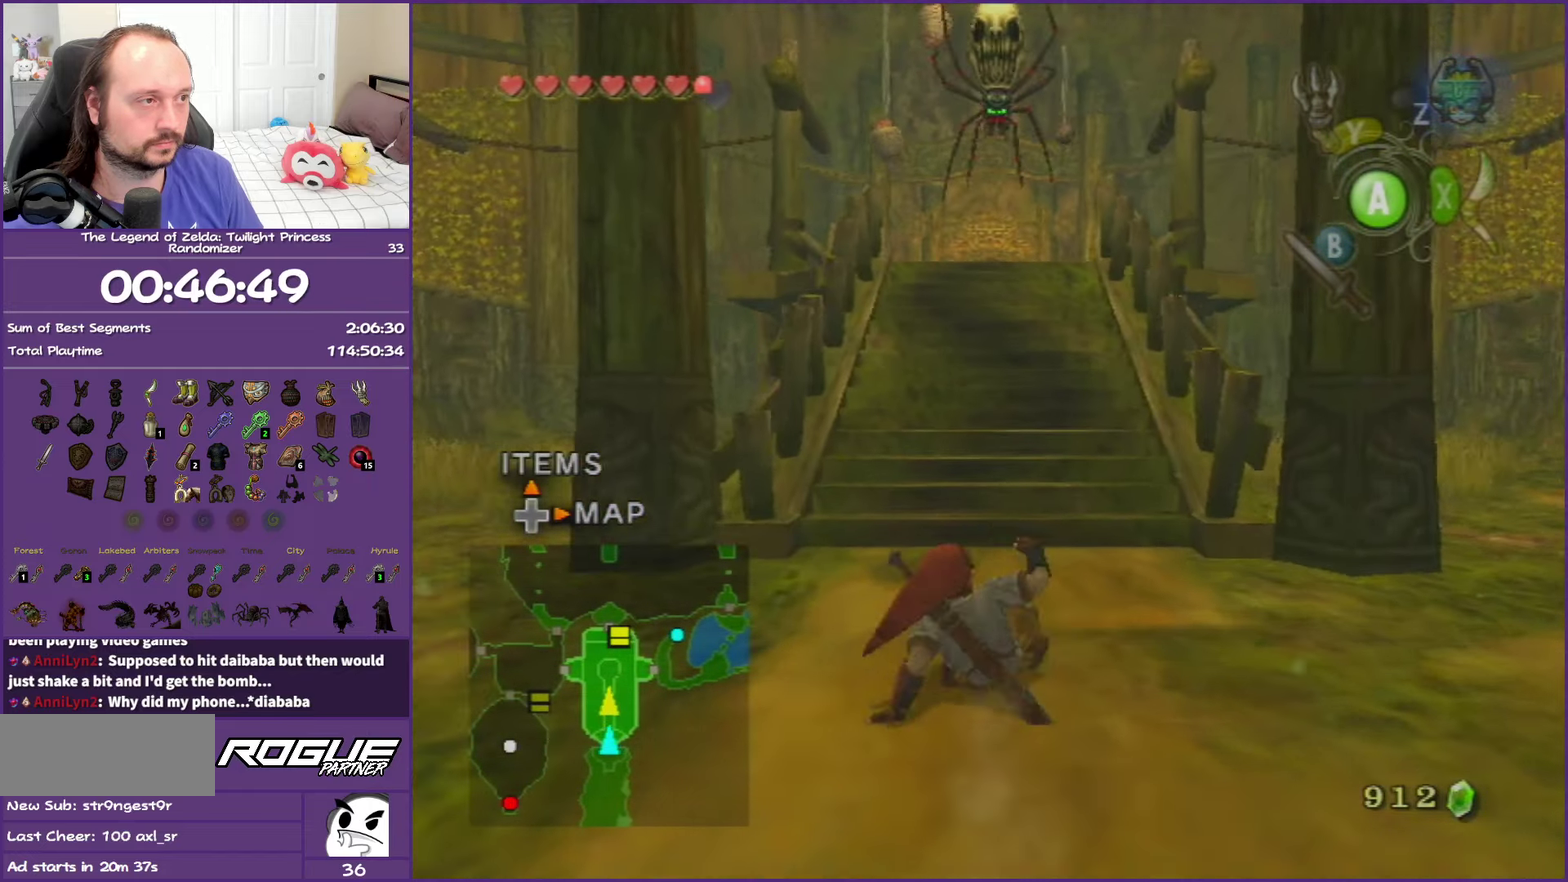
{"buttons": [], "left_stick": "up", "right_stick": "center", "events": [[117, "A", "down"], [217, "A", "up"], [333, "A", "down"], [467, "A", "up"]]}
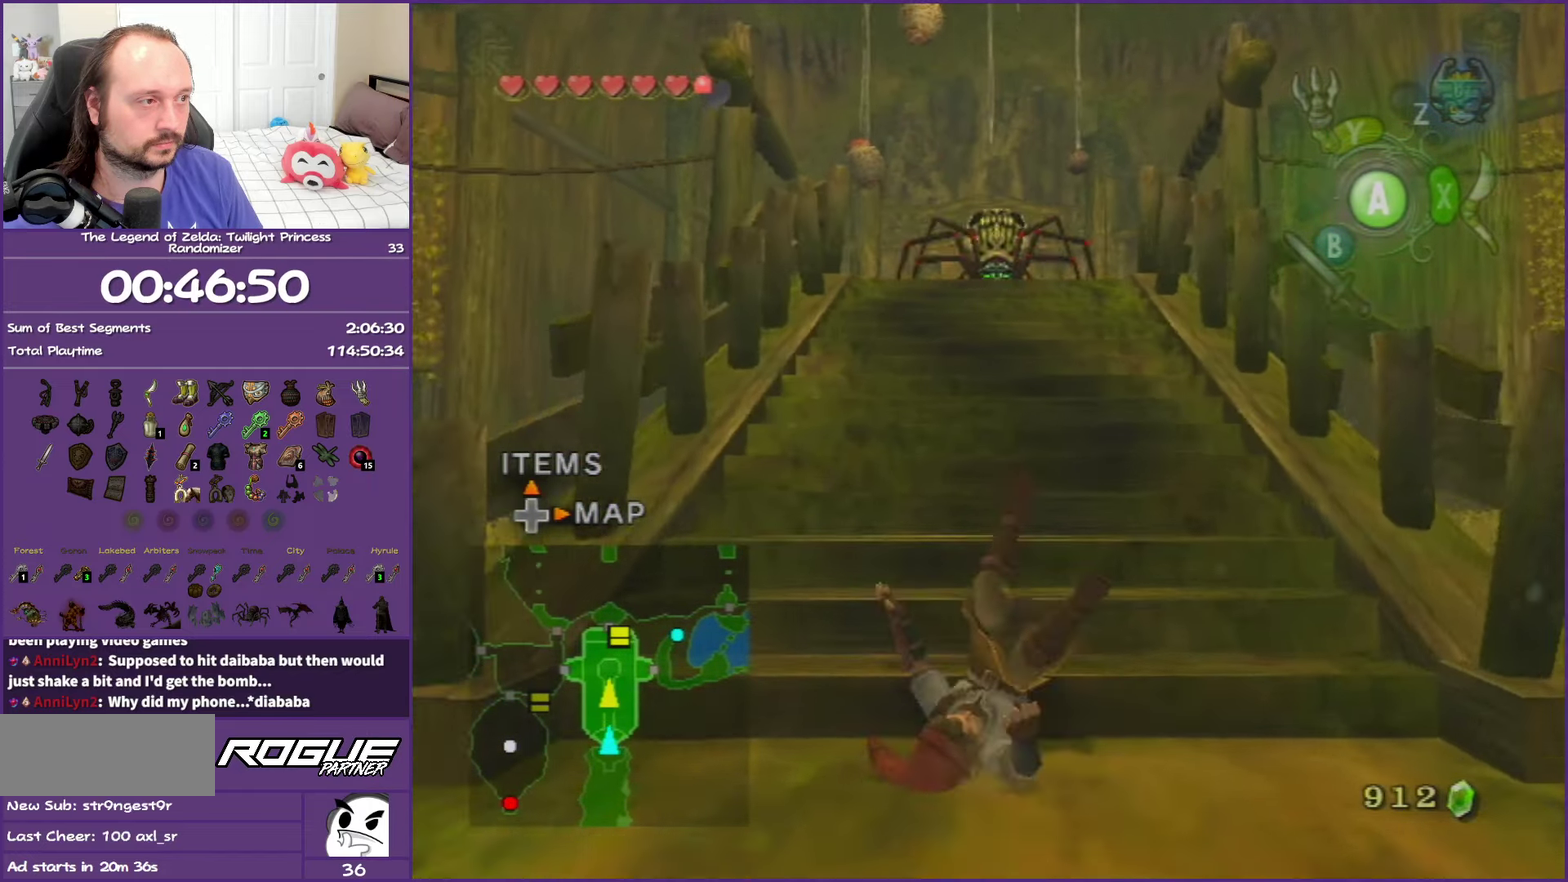
{"buttons": [], "left_stick": "up", "right_stick": "center", "events": []}
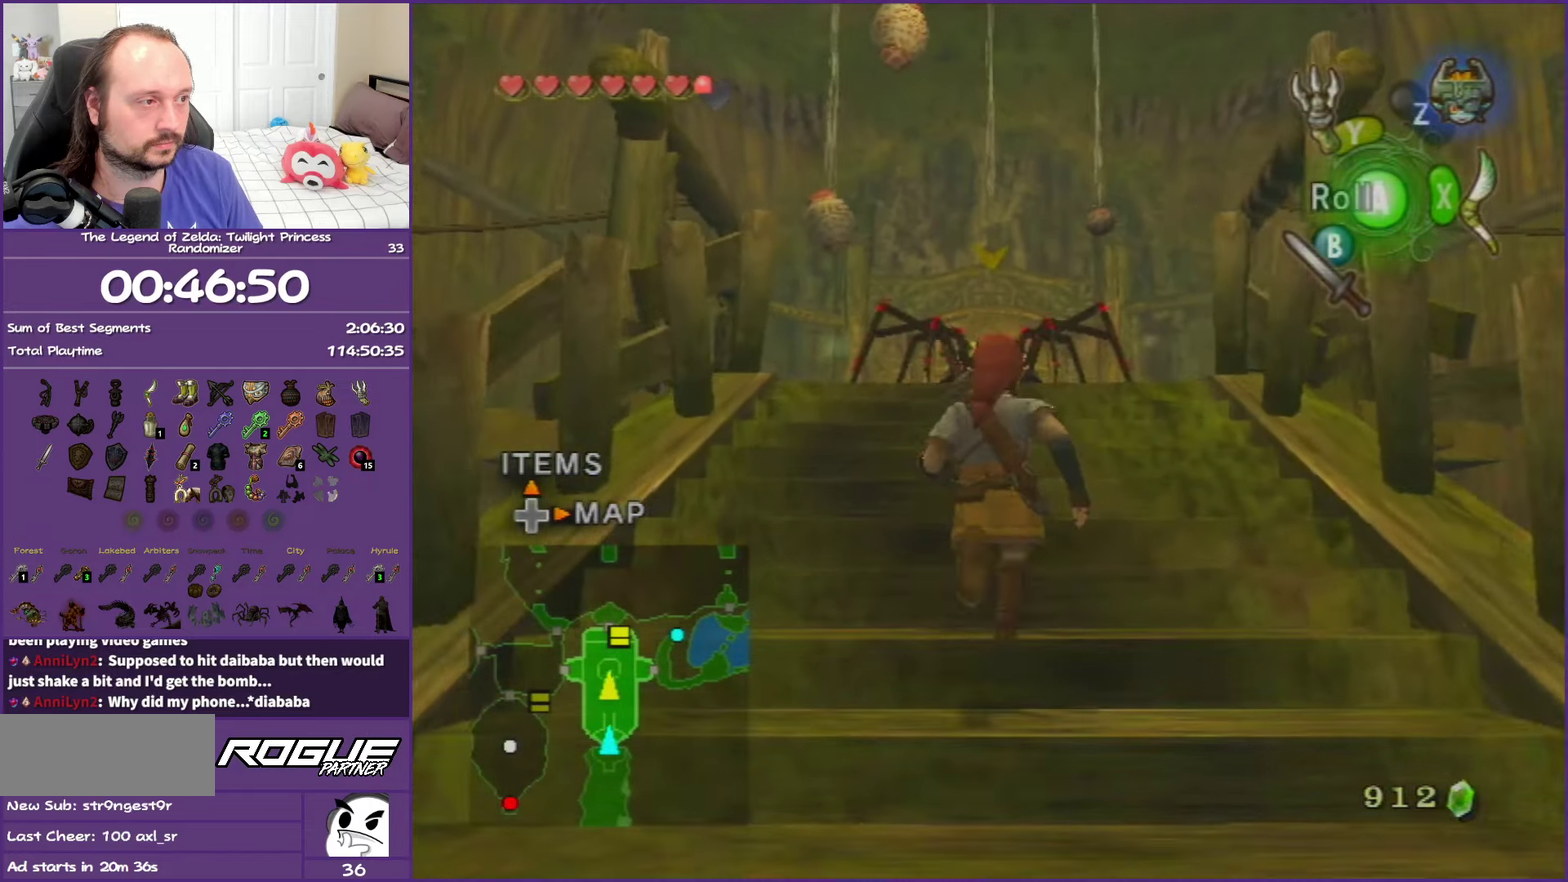
{"buttons": ["L1"], "left_stick": "up", "right_stick": "center", "events": [[33, "L1", "down"], [167, "B", "down"], [250, "B", "up"], [367, "B", "down"], [467, "B", "up"]]}
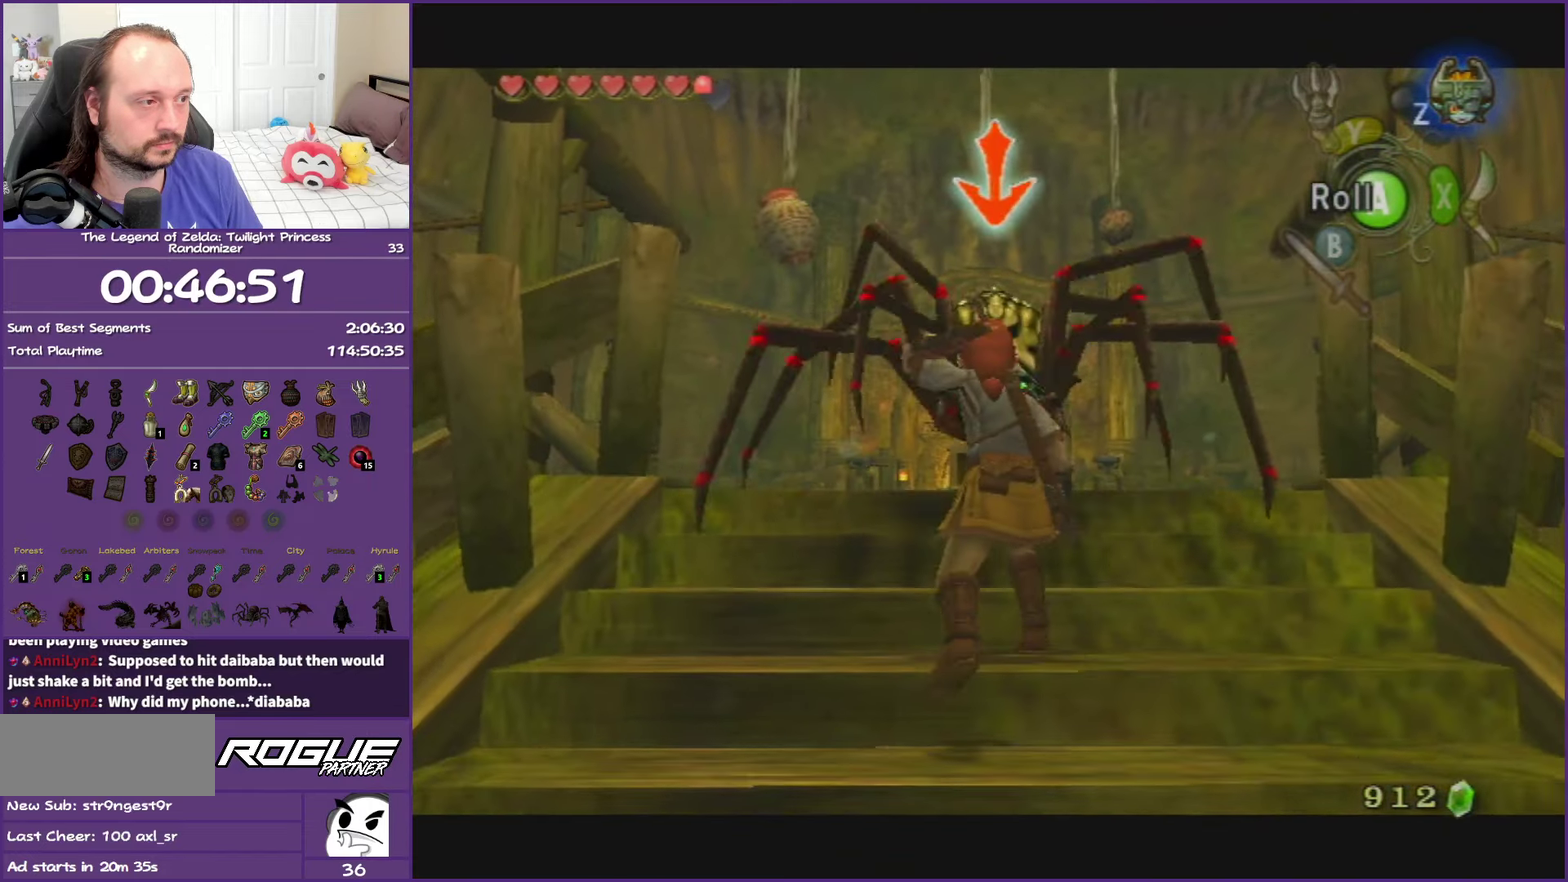
{"buttons": ["B", "L1"], "left_stick": "up", "right_stick": "center", "events": [[67, "B", "down"], [217, "B", "up"], [300, "B", "down"], [350, "B", "up"], [483, "B", "down"]]}